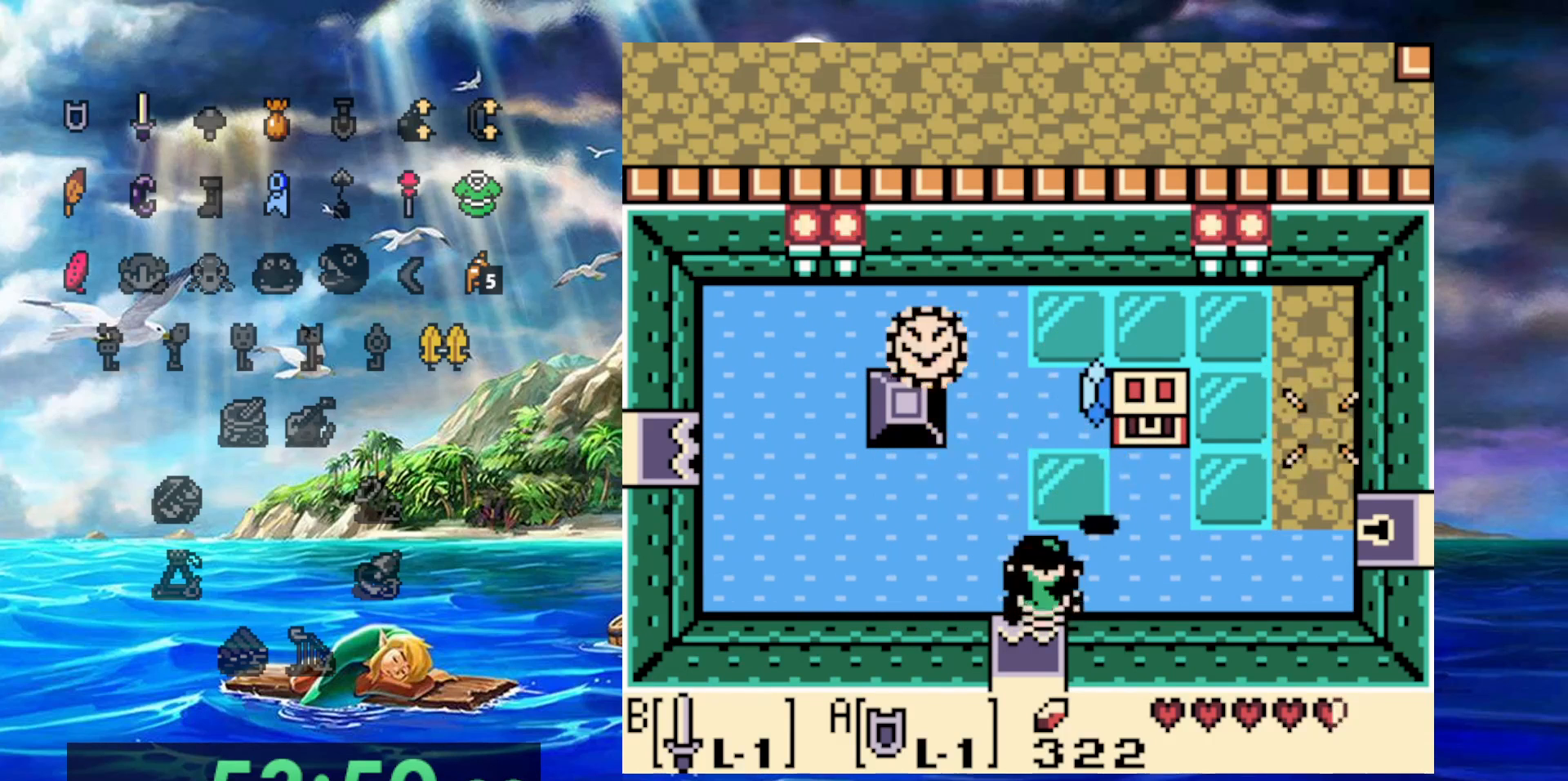
Gameplay with a controller (Nintendo layout); each line is a JSON object with the inputs held at the frame after it (dt_ms = milliseconds from this image to that frame). "events" lists button and stick changes between this image and that frame as [ms after this image, input, new state], when the widget could be followed in between. Not read: A DPAD_DOWN DPAD_LEFT L3 R3 SELECT START.
{"dt_ms": 500, "buttons": ["DPAD_UP", "DPAD_RIGHT"], "events": [[283, "DPAD_RIGHT", "down"]]}
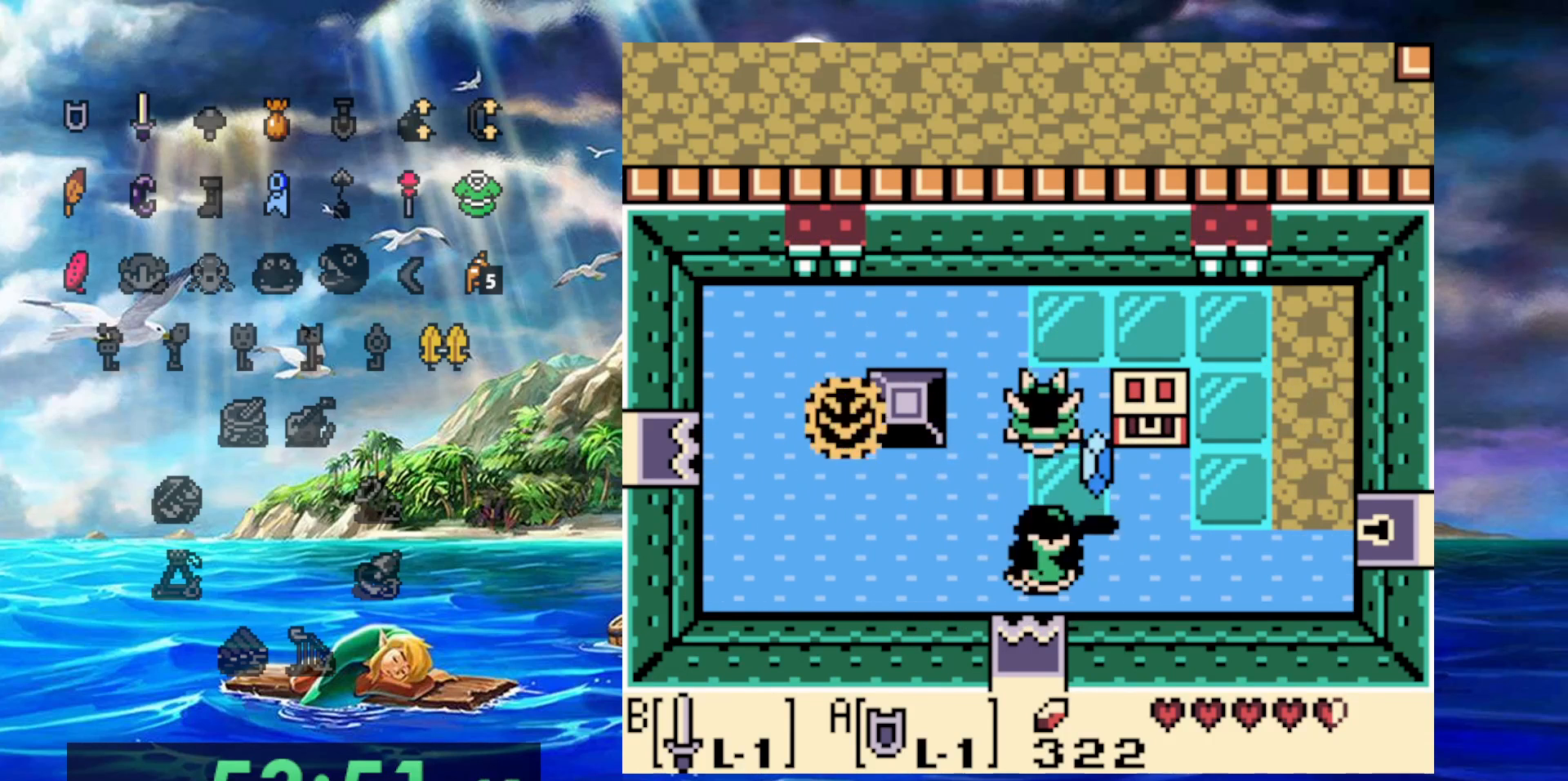
{"dt_ms": 500, "buttons": ["DPAD_RIGHT"], "events": [[133, "DPAD_RIGHT", "up"], [283, "DPAD_RIGHT", "down"], [400, "DPAD_UP", "up"]]}
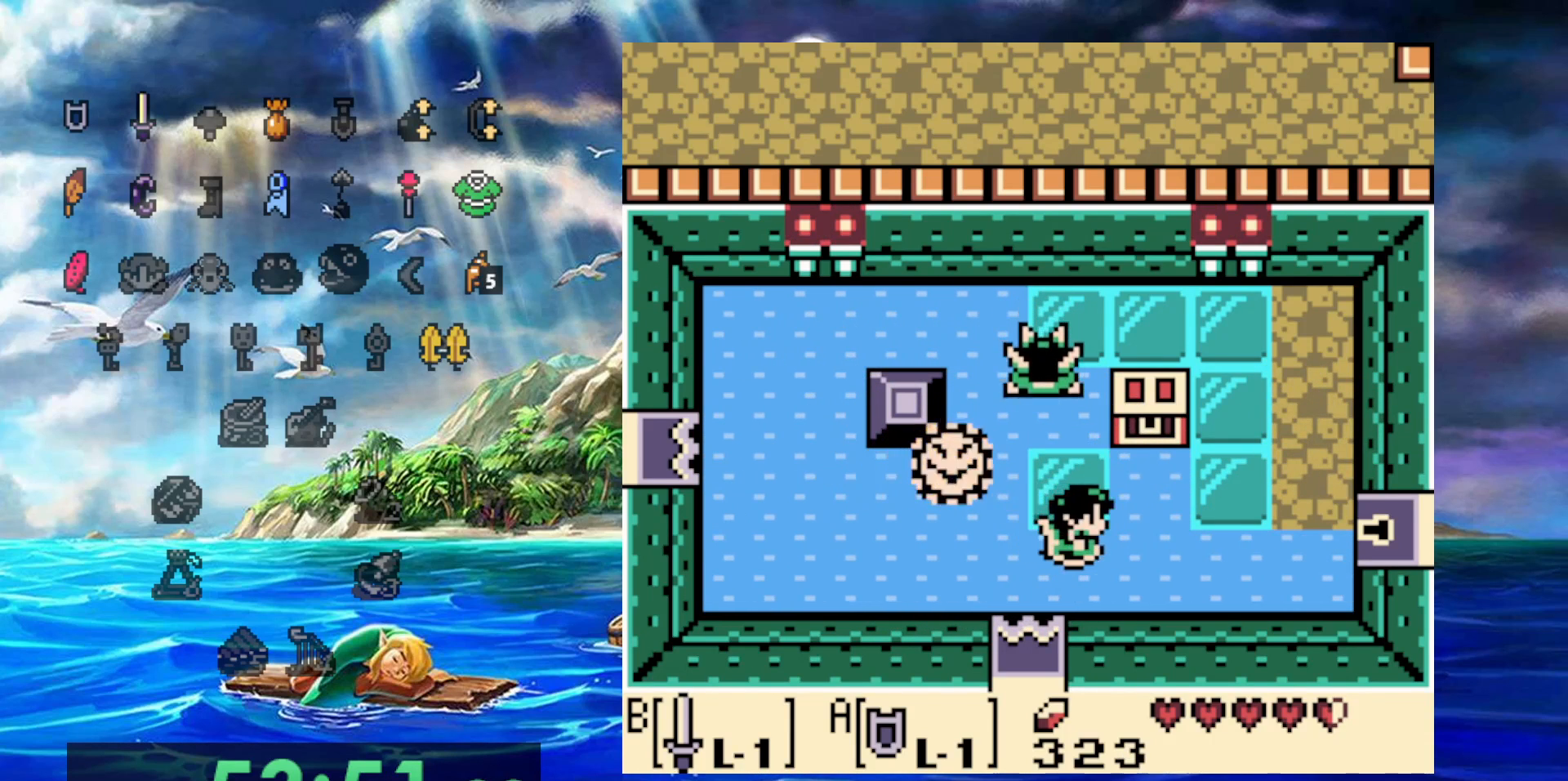
{"dt_ms": 500, "buttons": [], "events": [[483, "DPAD_RIGHT", "up"]]}
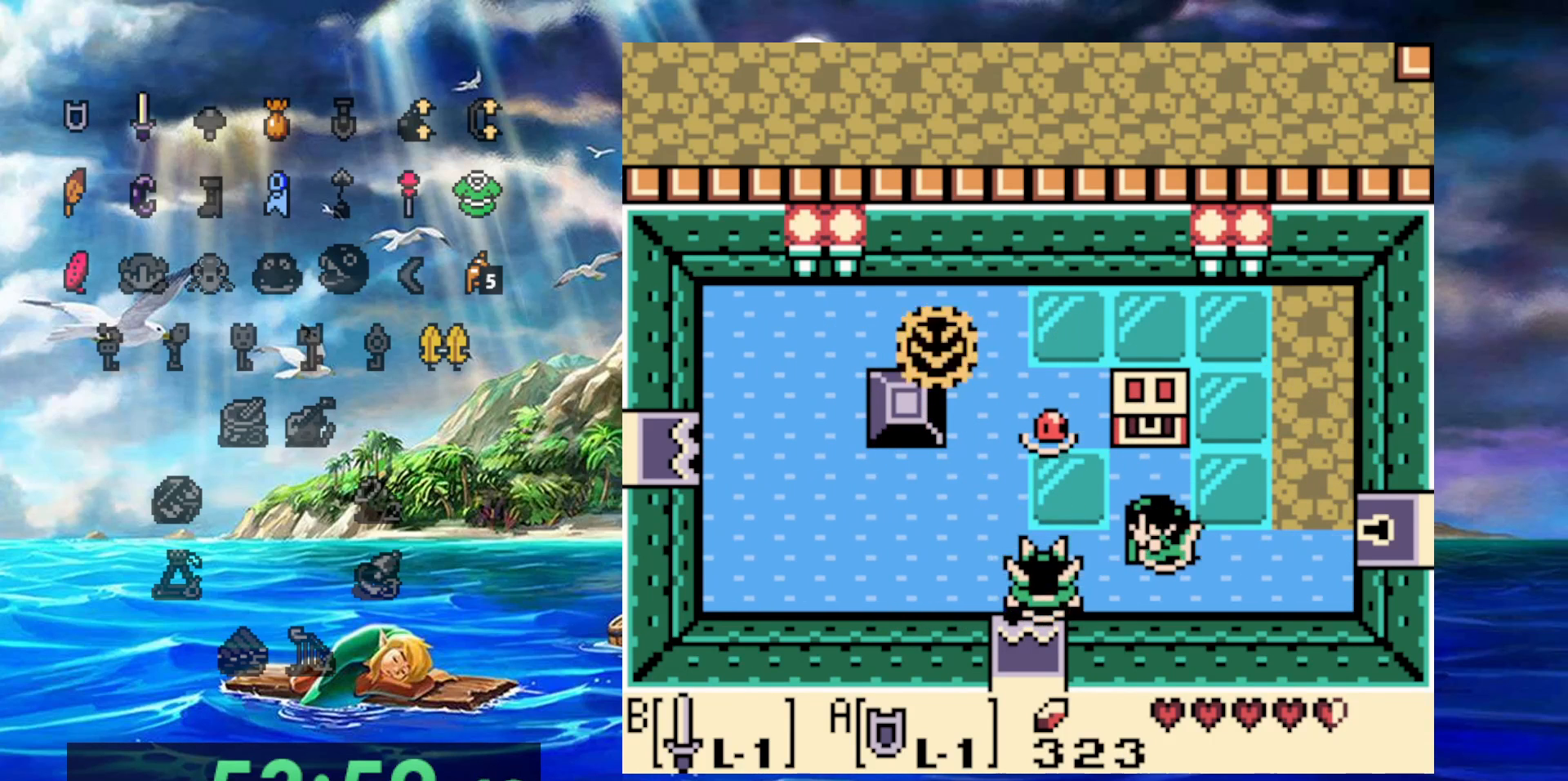
{"dt_ms": 500, "buttons": [], "events": []}
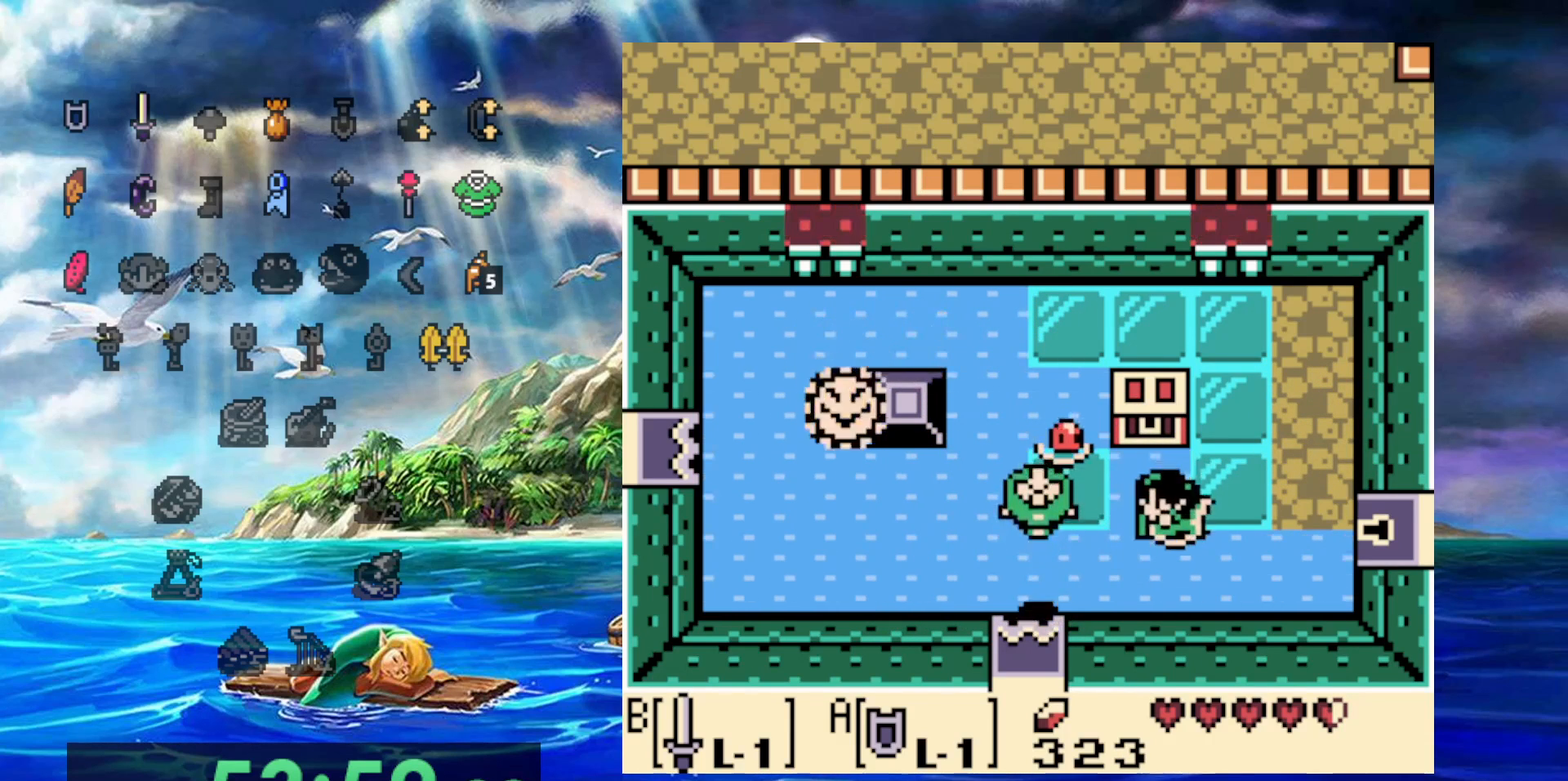
{"dt_ms": 500, "buttons": [], "events": [[167, "B", "down"], [317, "B", "up"]]}
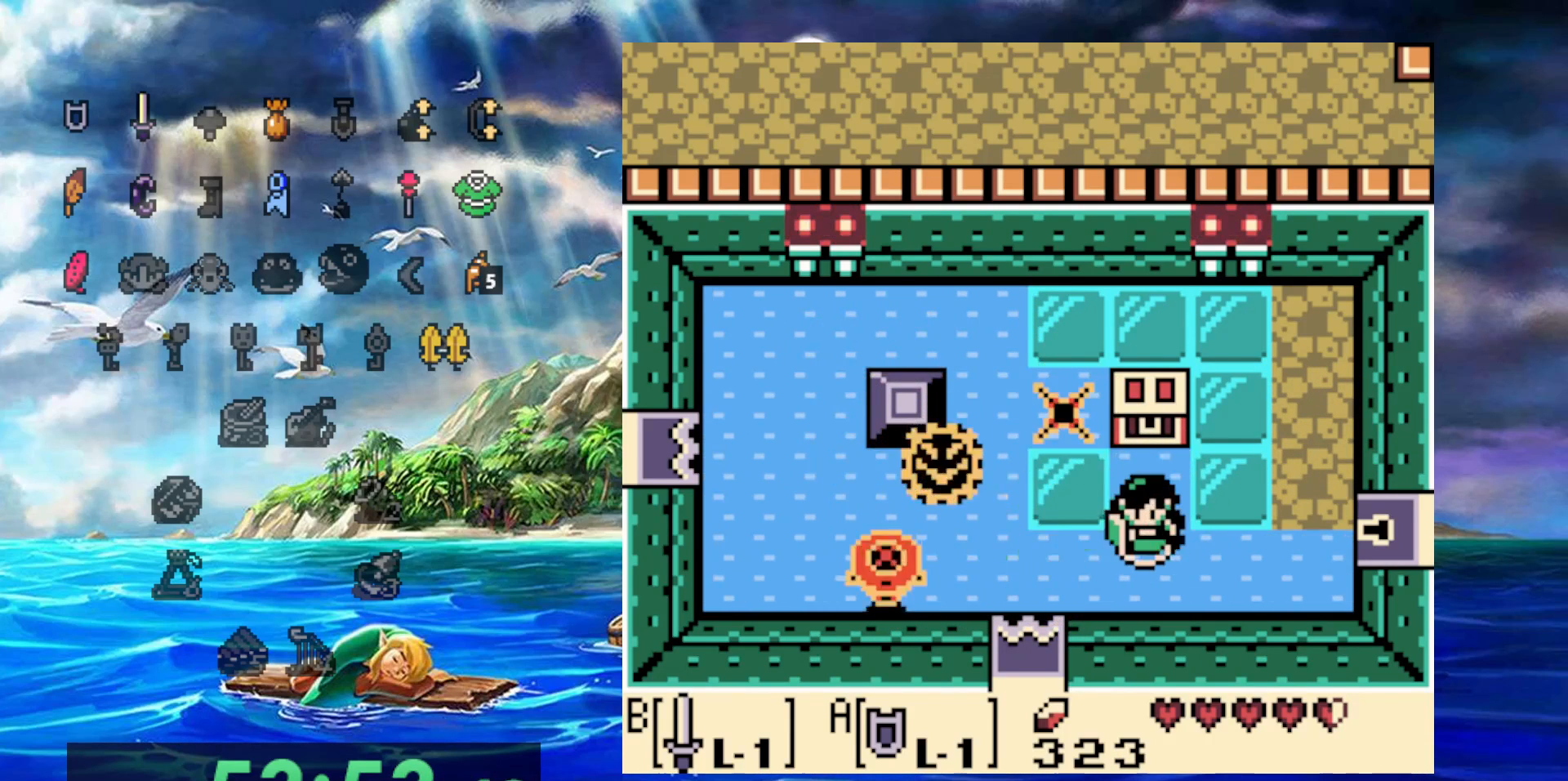
{"dt_ms": 500, "buttons": [], "events": []}
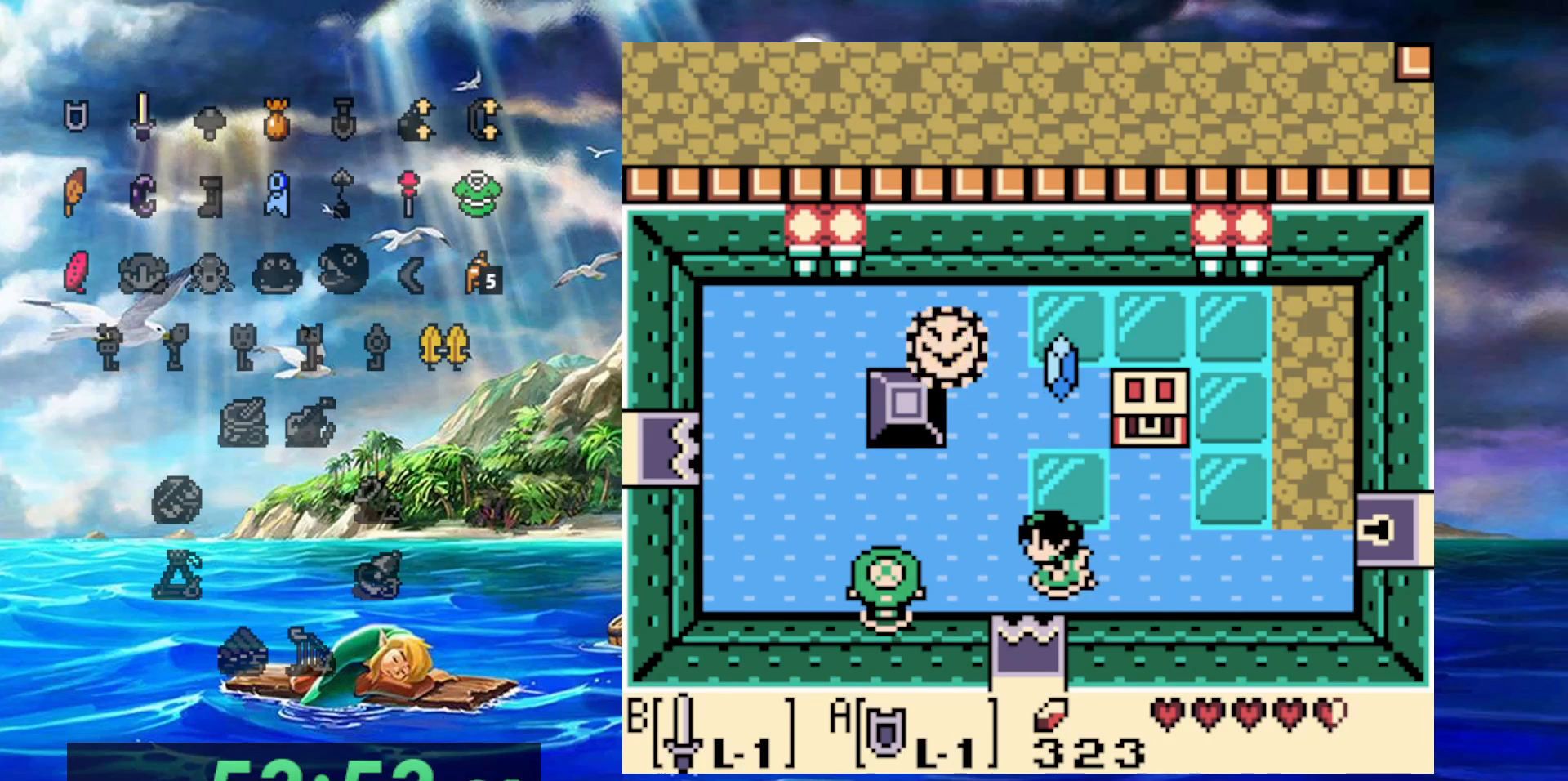
{"dt_ms": 1000, "buttons": ["DPAD_RIGHT"], "events": [[217, "B", "down"], [383, "DPAD_RIGHT", "down"], [417, "B", "up"], [483, "DPAD_UP", "down"], [650, "DPAD_UP", "up"]]}
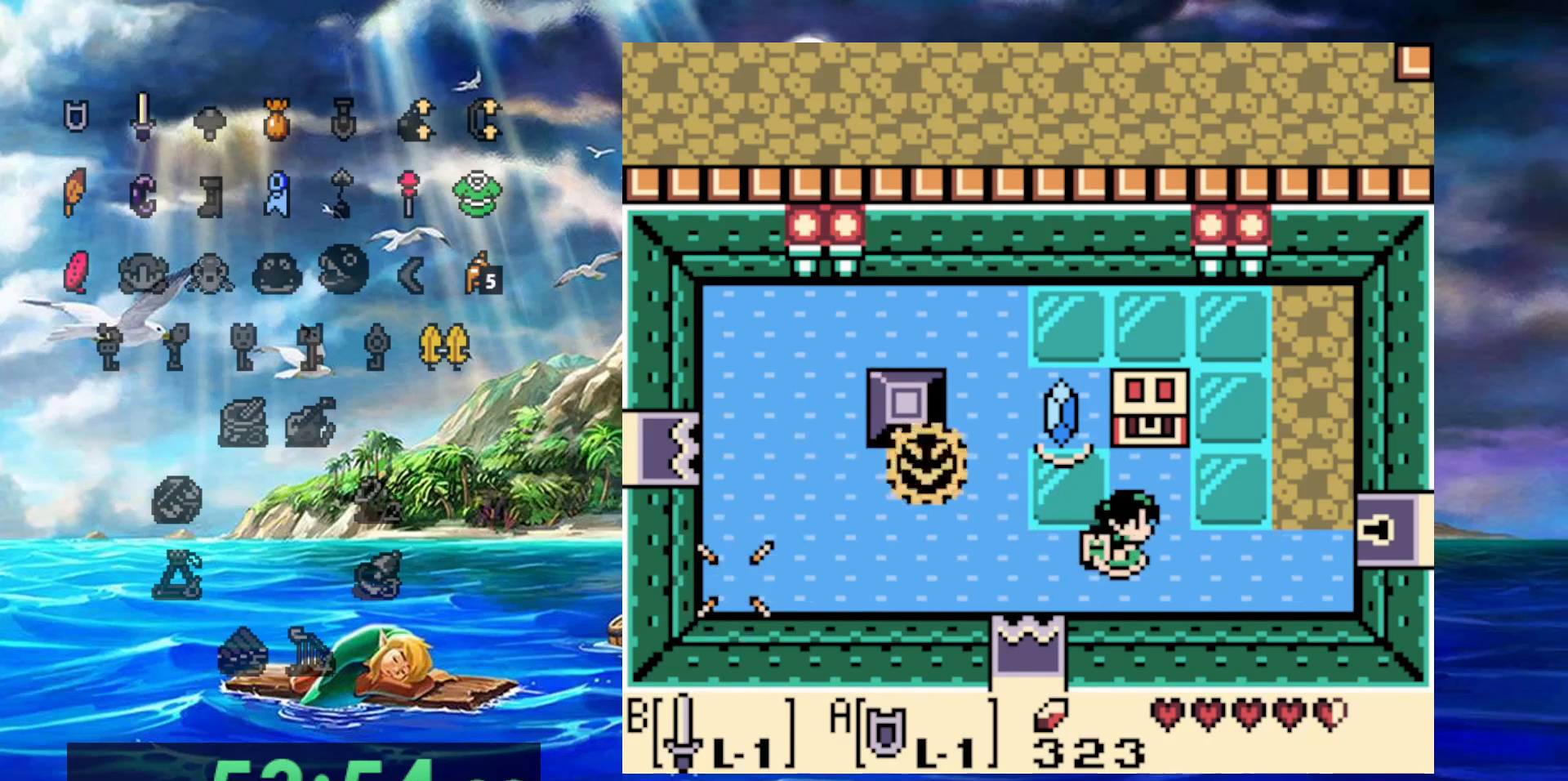
{"dt_ms": 500, "buttons": ["DPAD_UP"], "events": [[50, "DPAD_UP", "down"], [200, "DPAD_RIGHT", "up"]]}
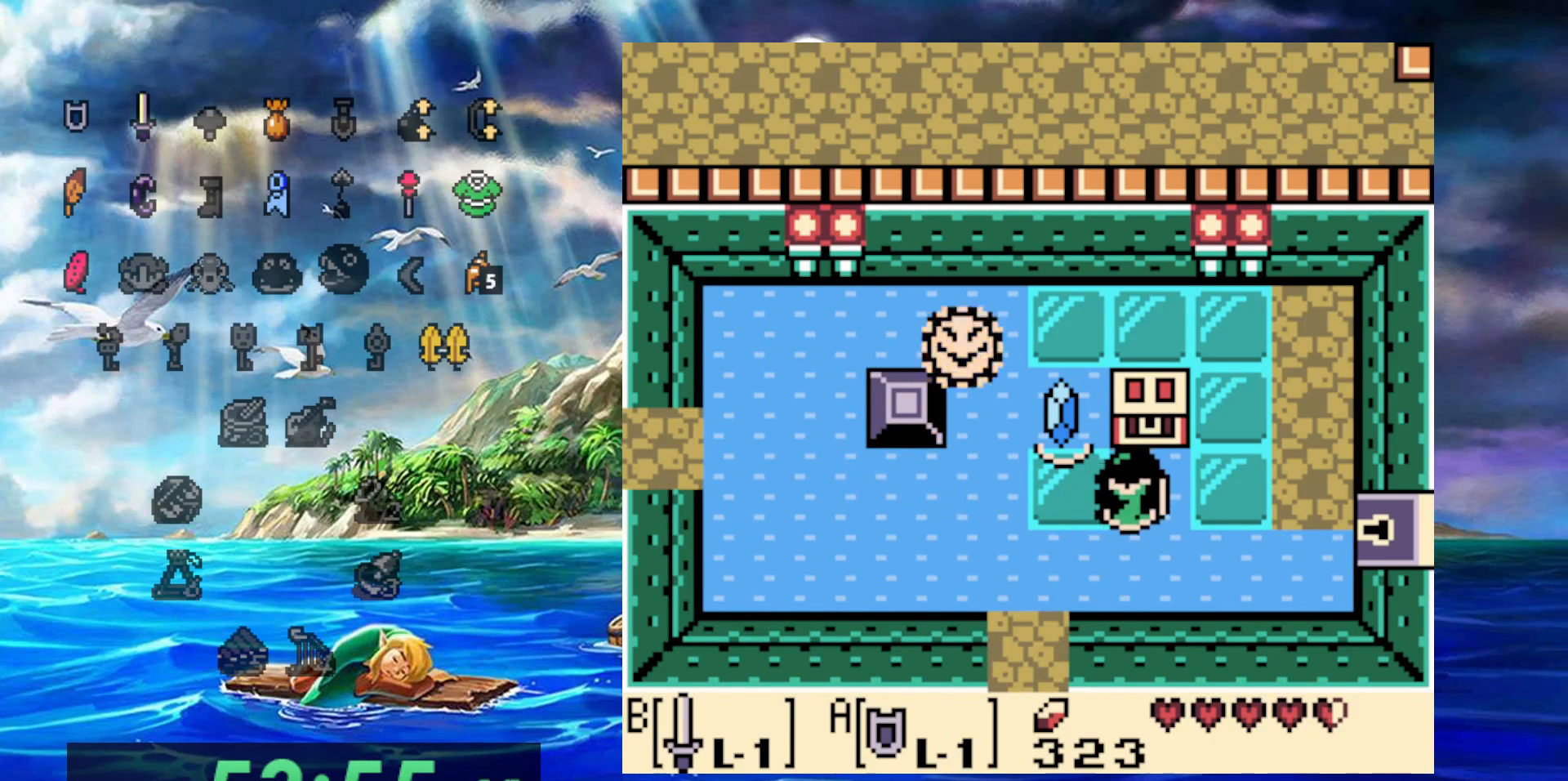
{"dt_ms": 500, "buttons": [], "events": [[300, "DPAD_UP", "up"]]}
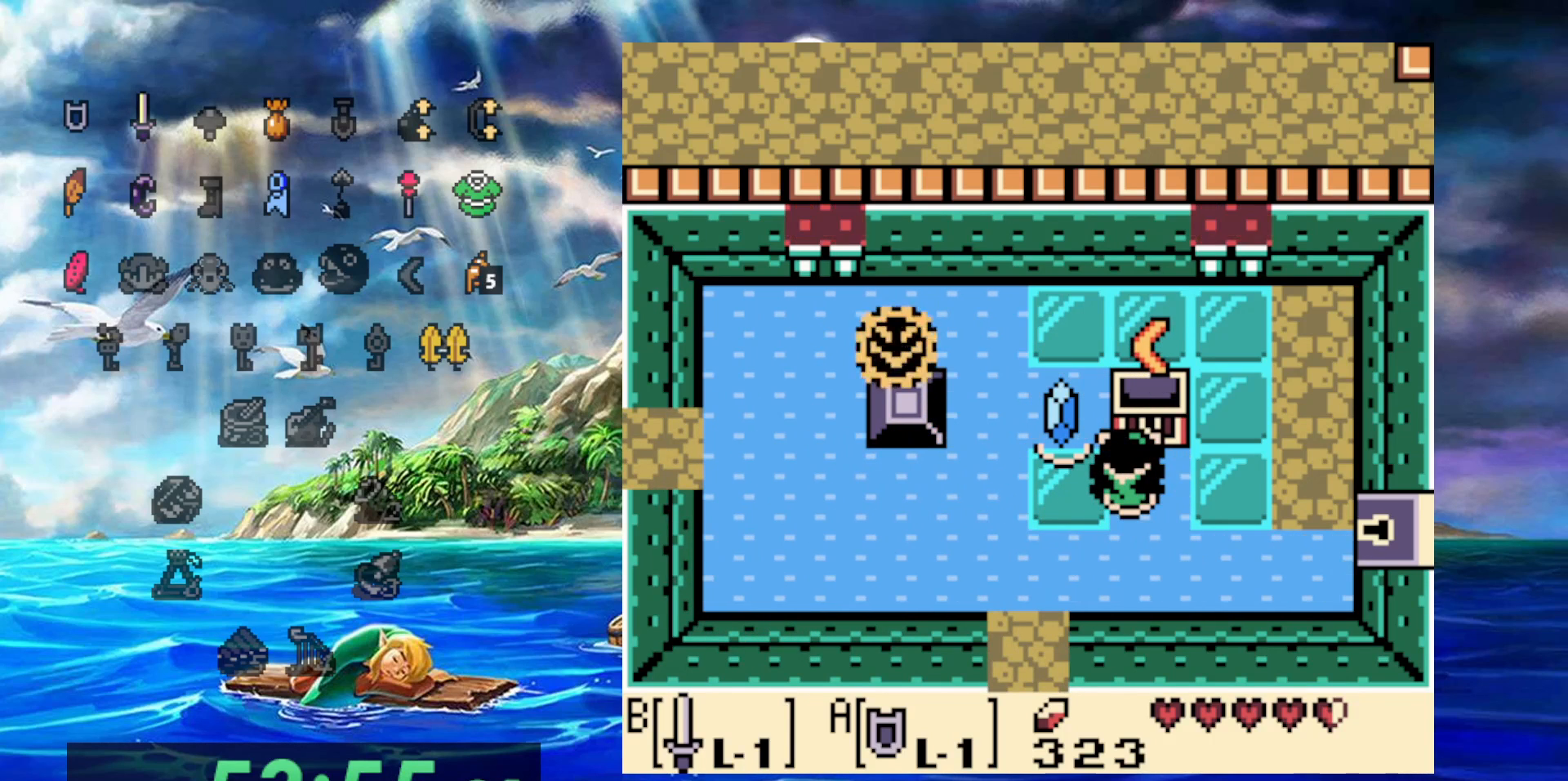
{"dt_ms": 500, "buttons": [], "events": []}
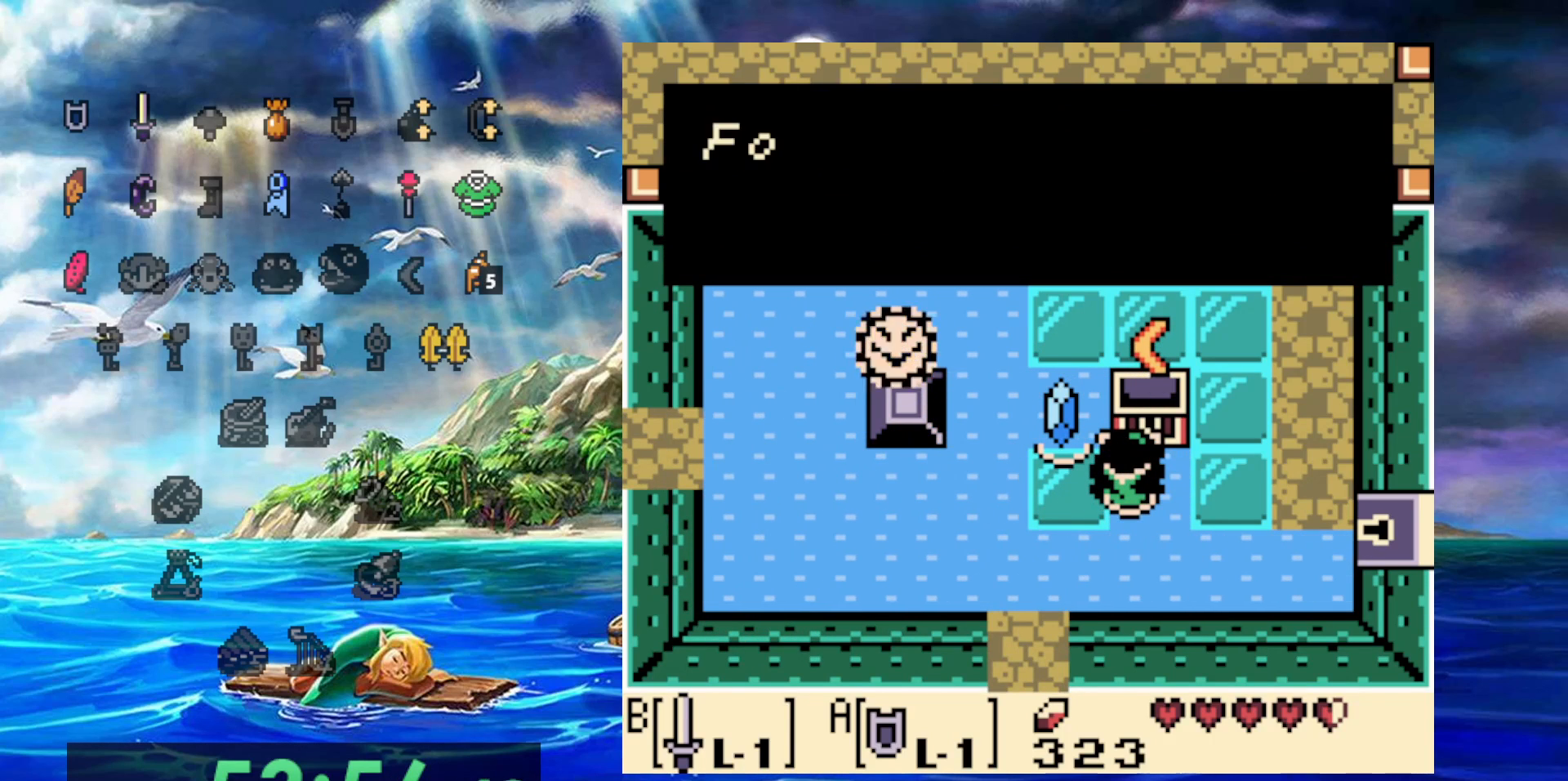
{"dt_ms": 500, "buttons": [], "events": []}
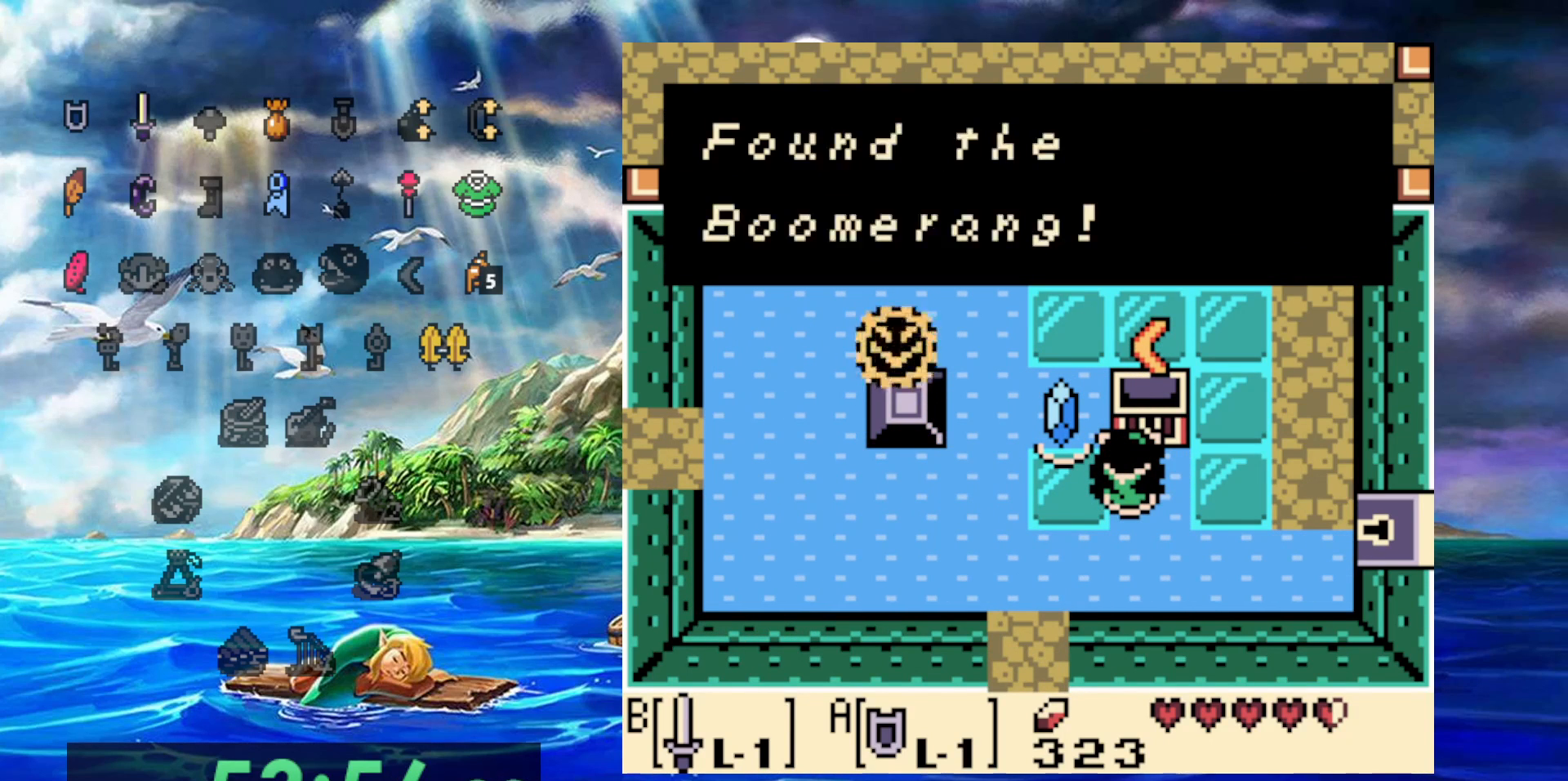
{"dt_ms": 500, "buttons": [], "events": []}
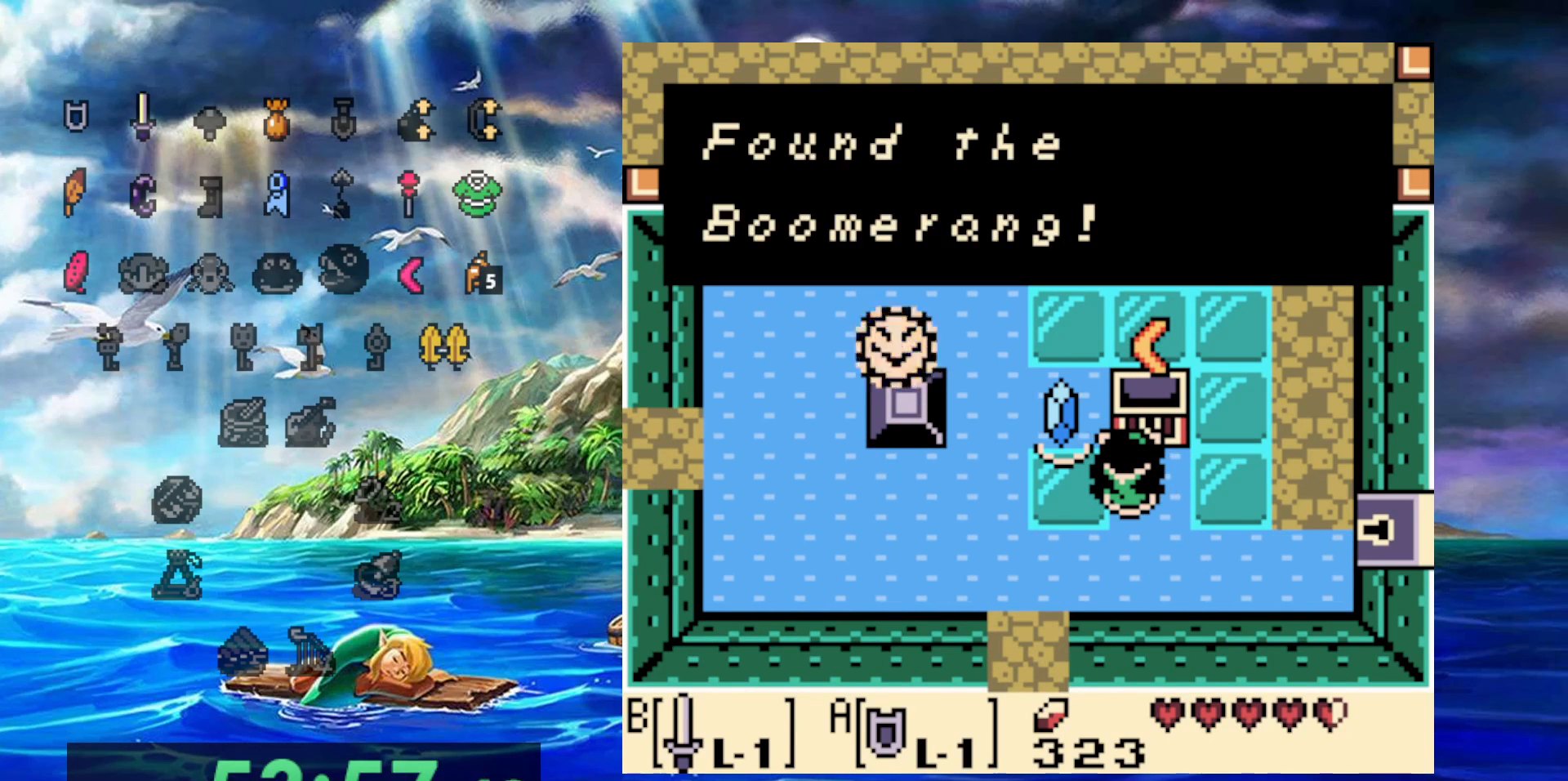
{"dt_ms": 500, "buttons": [], "events": []}
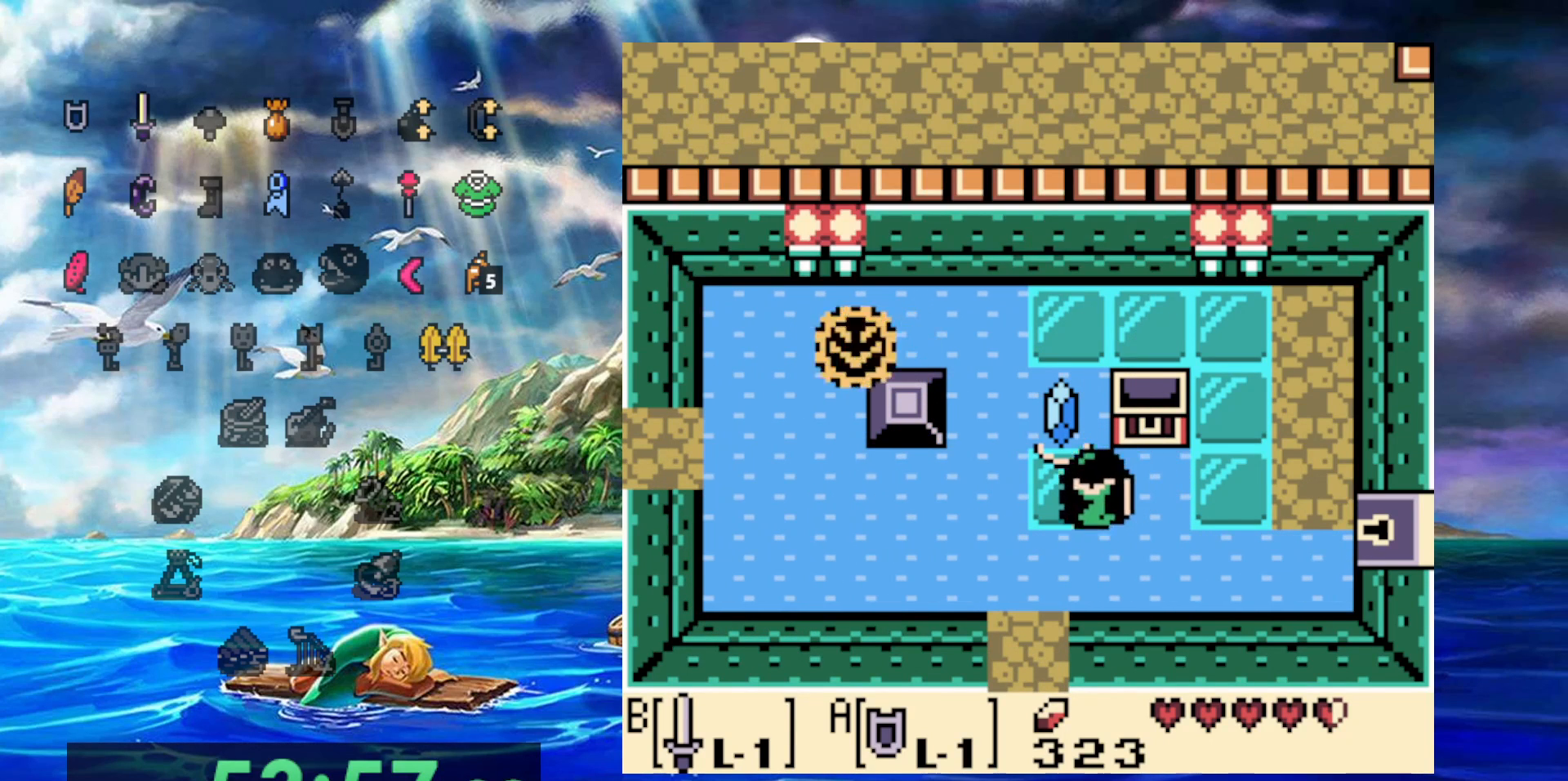
{"dt_ms": 500, "buttons": [], "events": []}
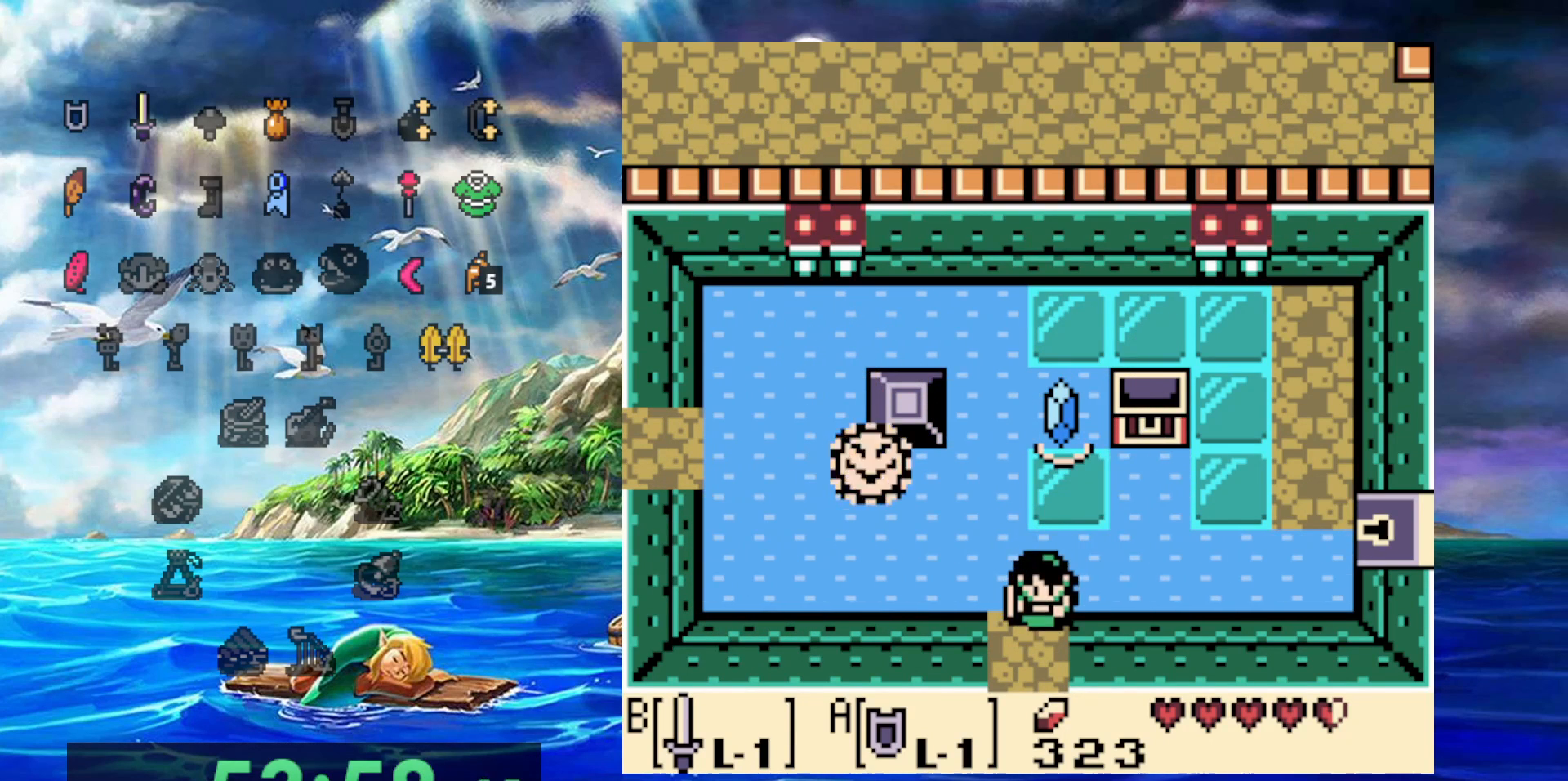
{"dt_ms": 500, "buttons": [], "events": []}
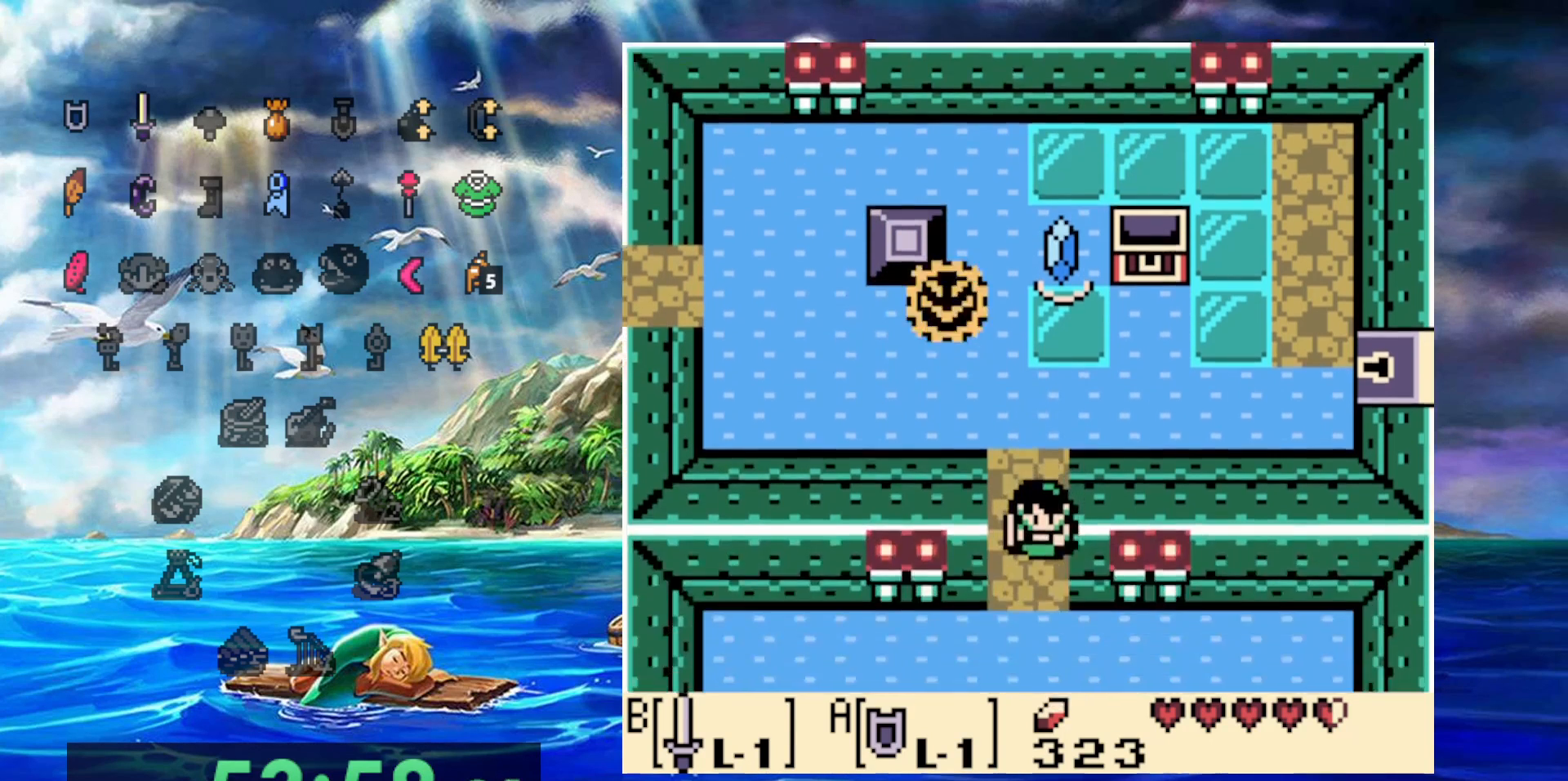
{"dt_ms": 500, "buttons": ["DPAD_RIGHT"], "events": [[417, "DPAD_RIGHT", "down"]]}
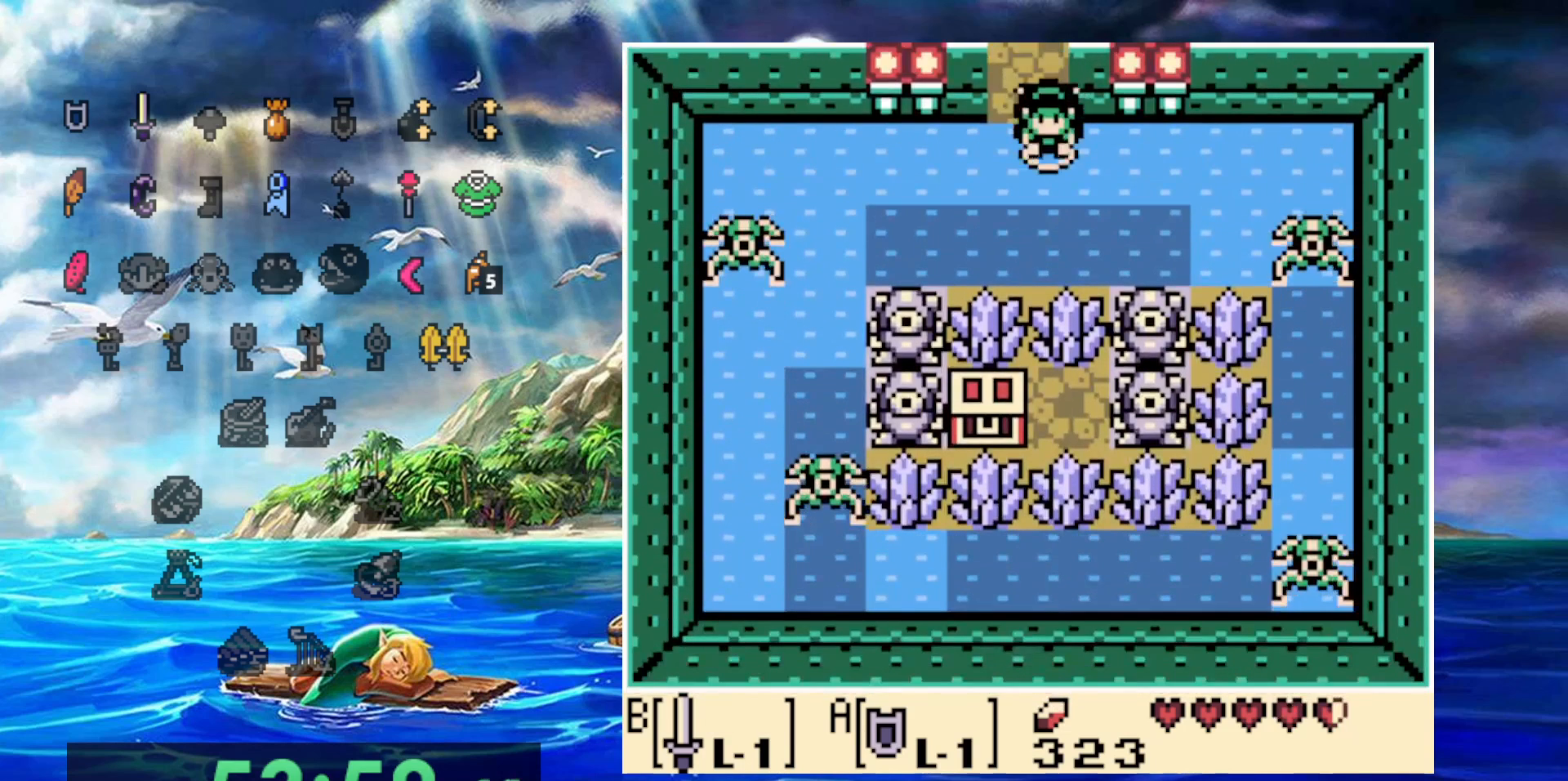
{"dt_ms": 500, "buttons": ["DPAD_RIGHT"], "events": []}
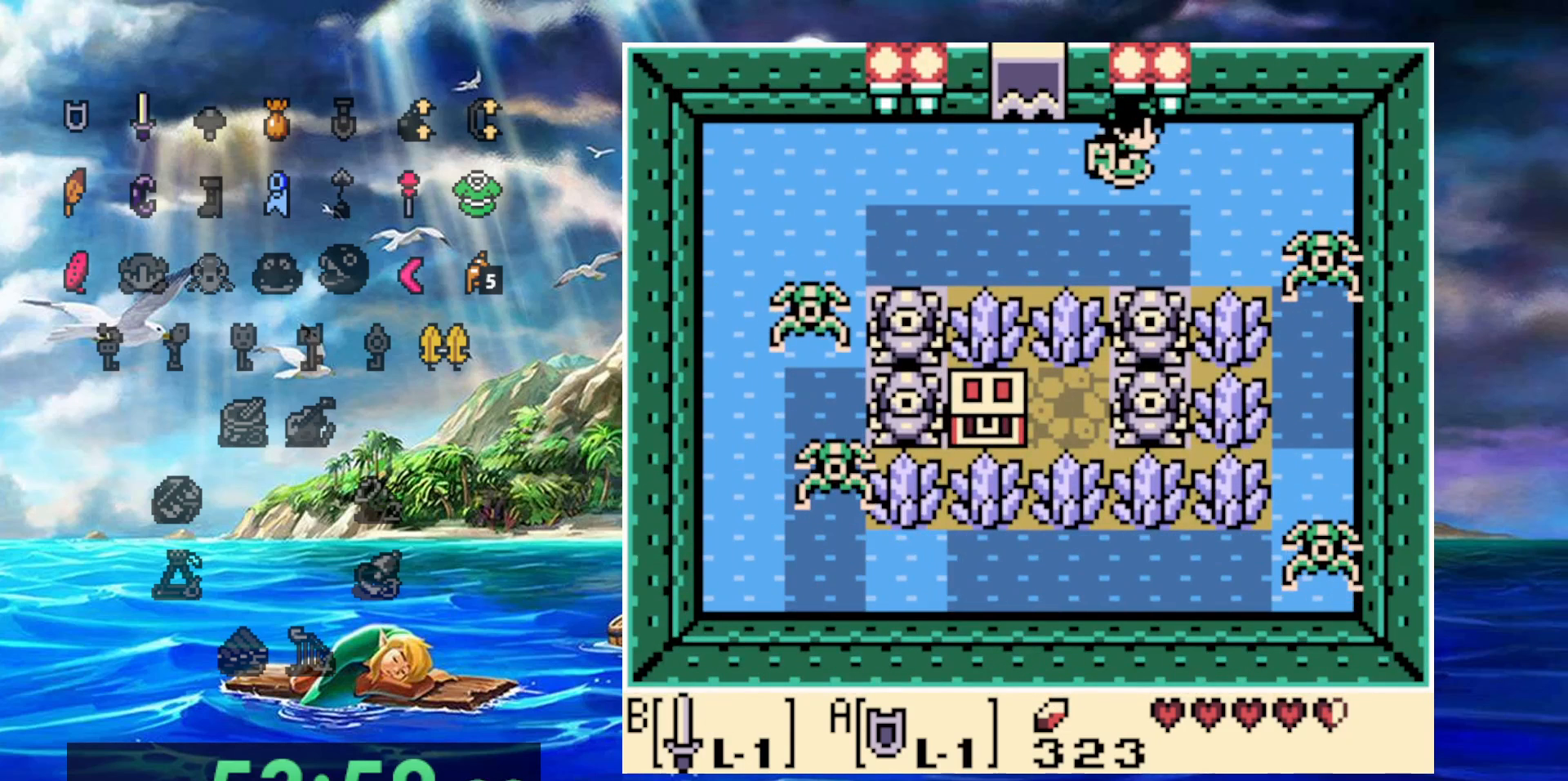
{"dt_ms": 500, "buttons": ["DPAD_RIGHT"], "events": []}
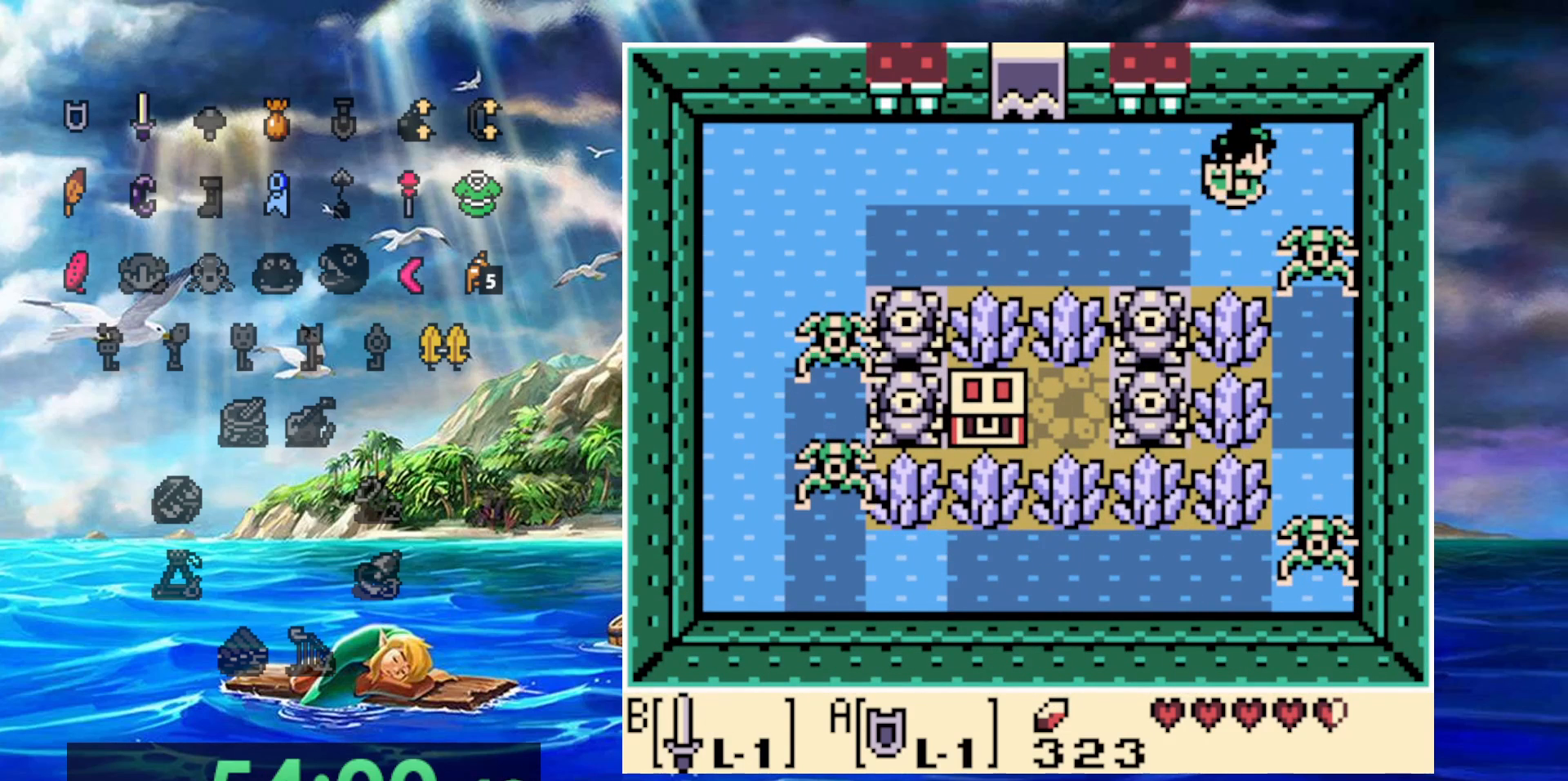
{"dt_ms": 500, "buttons": [], "events": [[33, "DPAD_RIGHT", "up"], [183, "B", "down"], [433, "B", "up"]]}
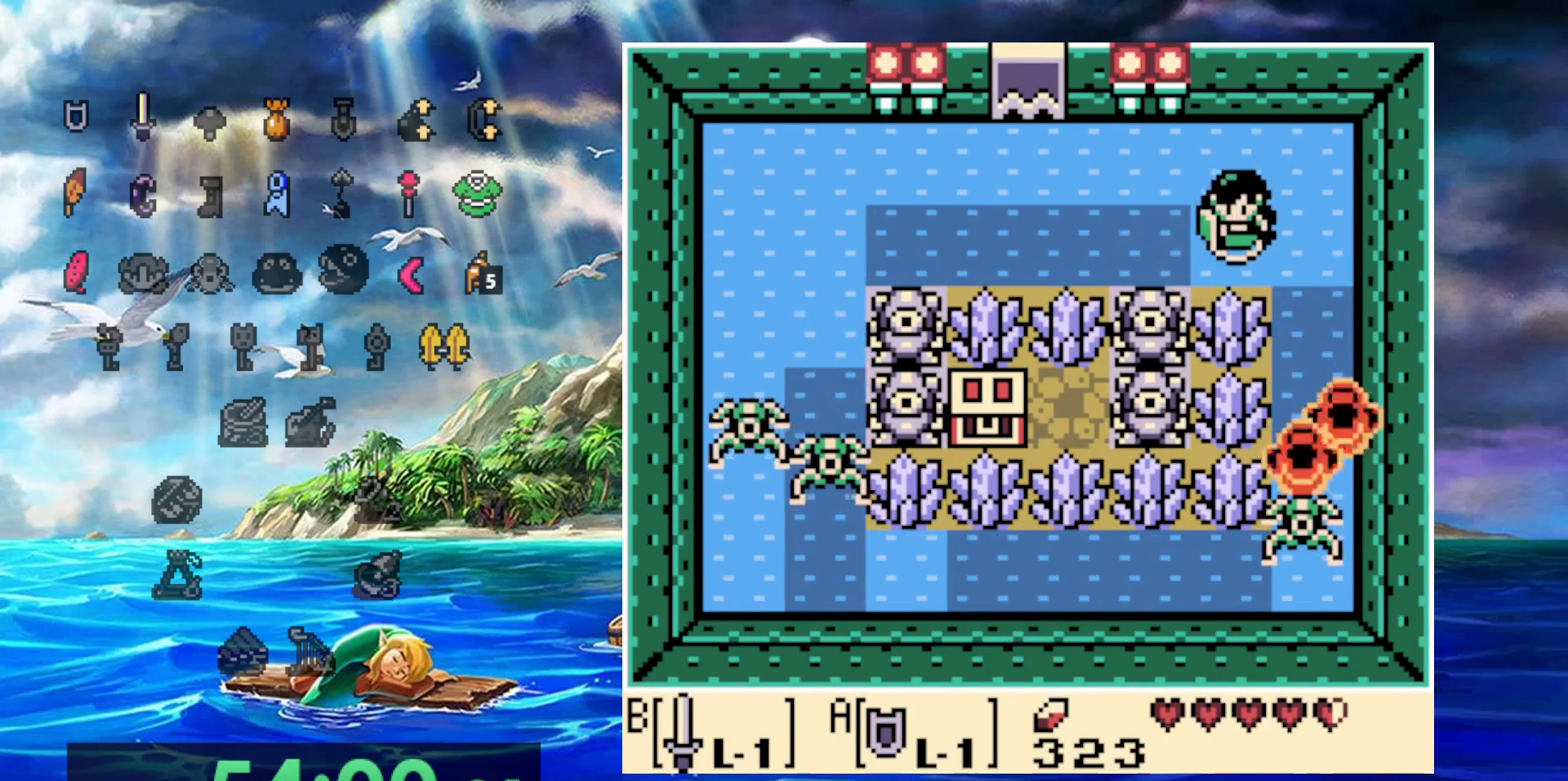
{"dt_ms": 500, "buttons": [], "events": [[183, "B", "down"], [350, "B", "up"]]}
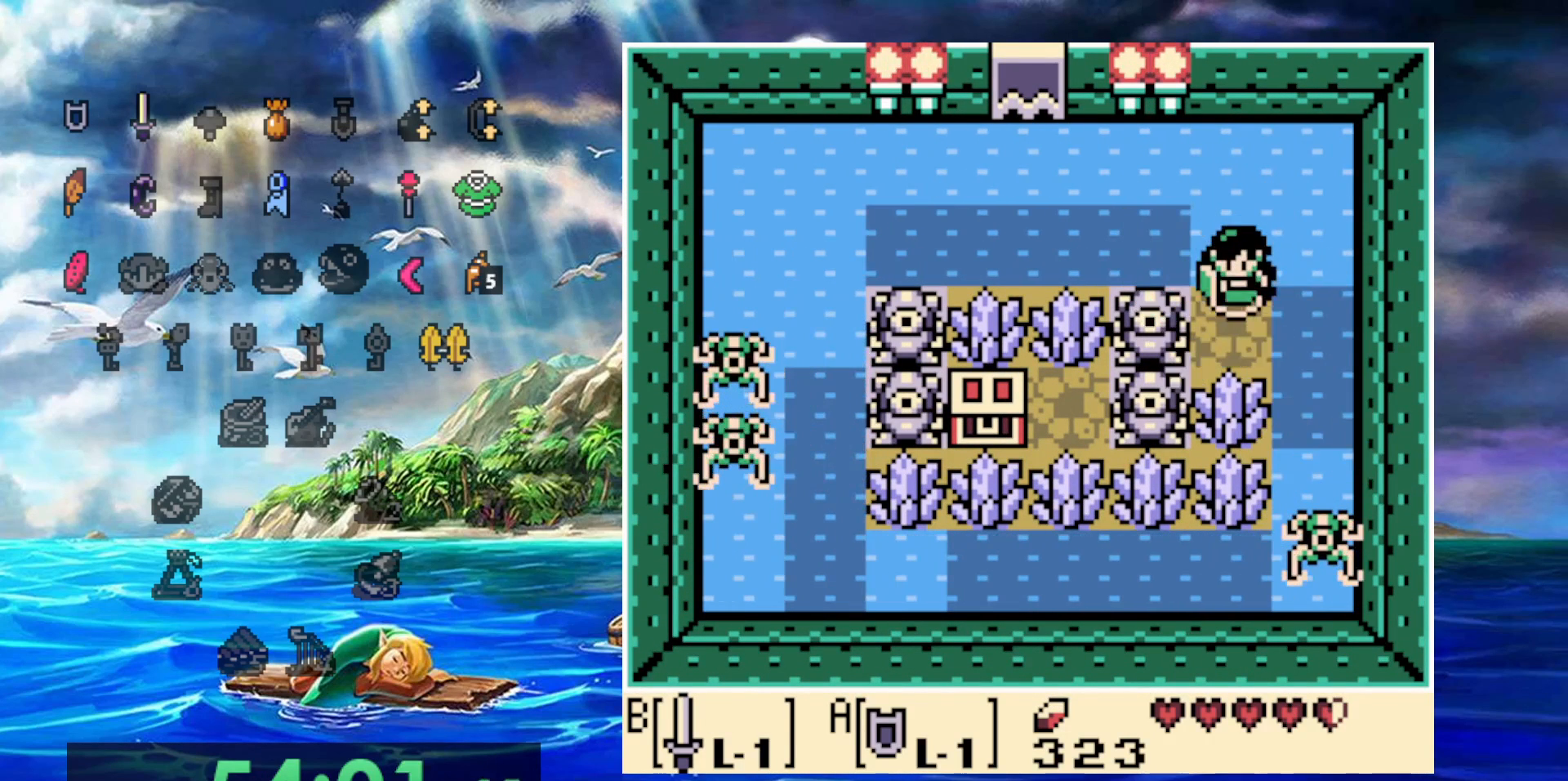
{"dt_ms": 500, "buttons": [], "events": [[217, "B", "down"], [383, "B", "up"]]}
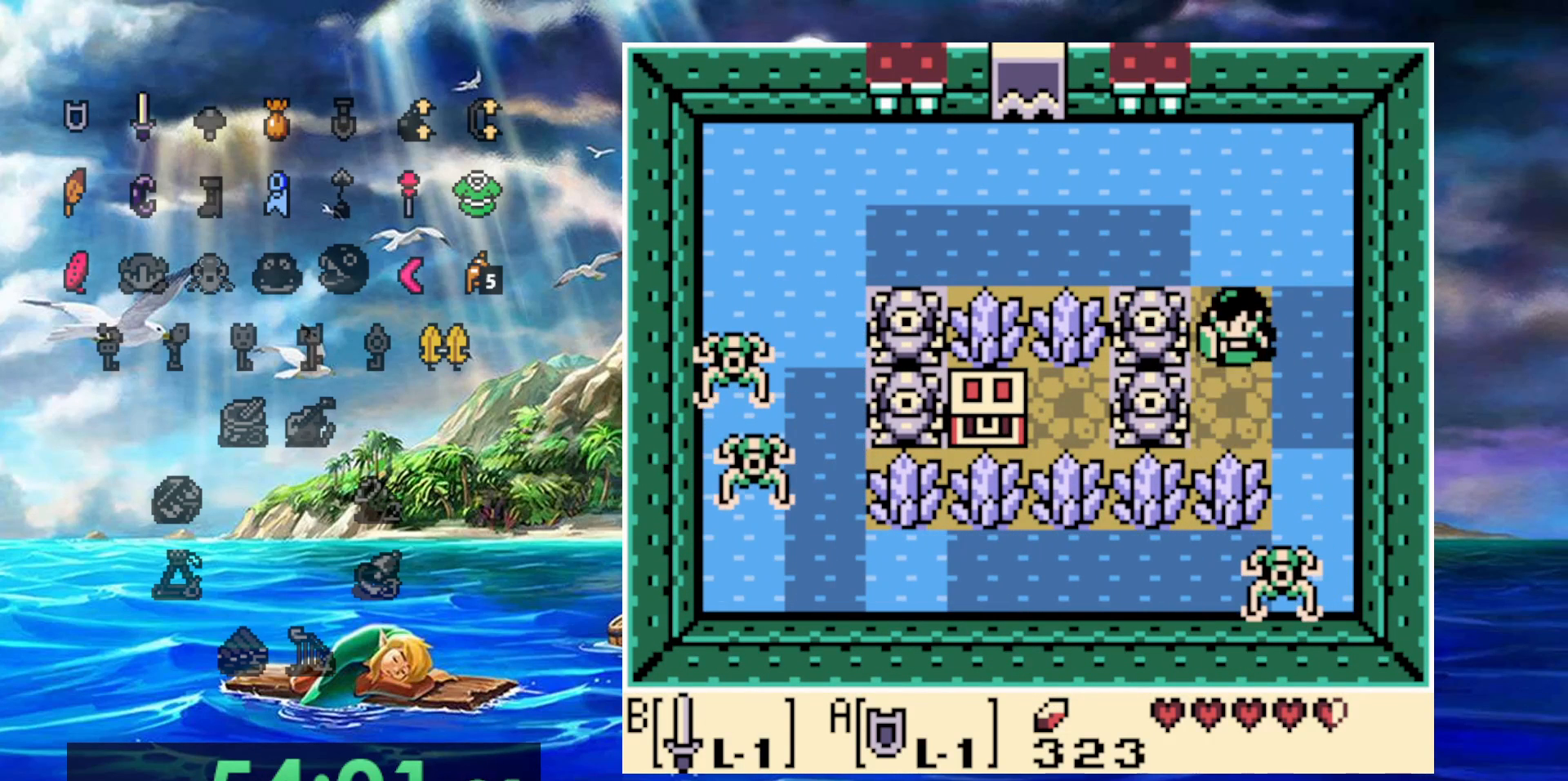
{"dt_ms": 500, "buttons": [], "events": [[217, "B", "down"], [417, "B", "up"]]}
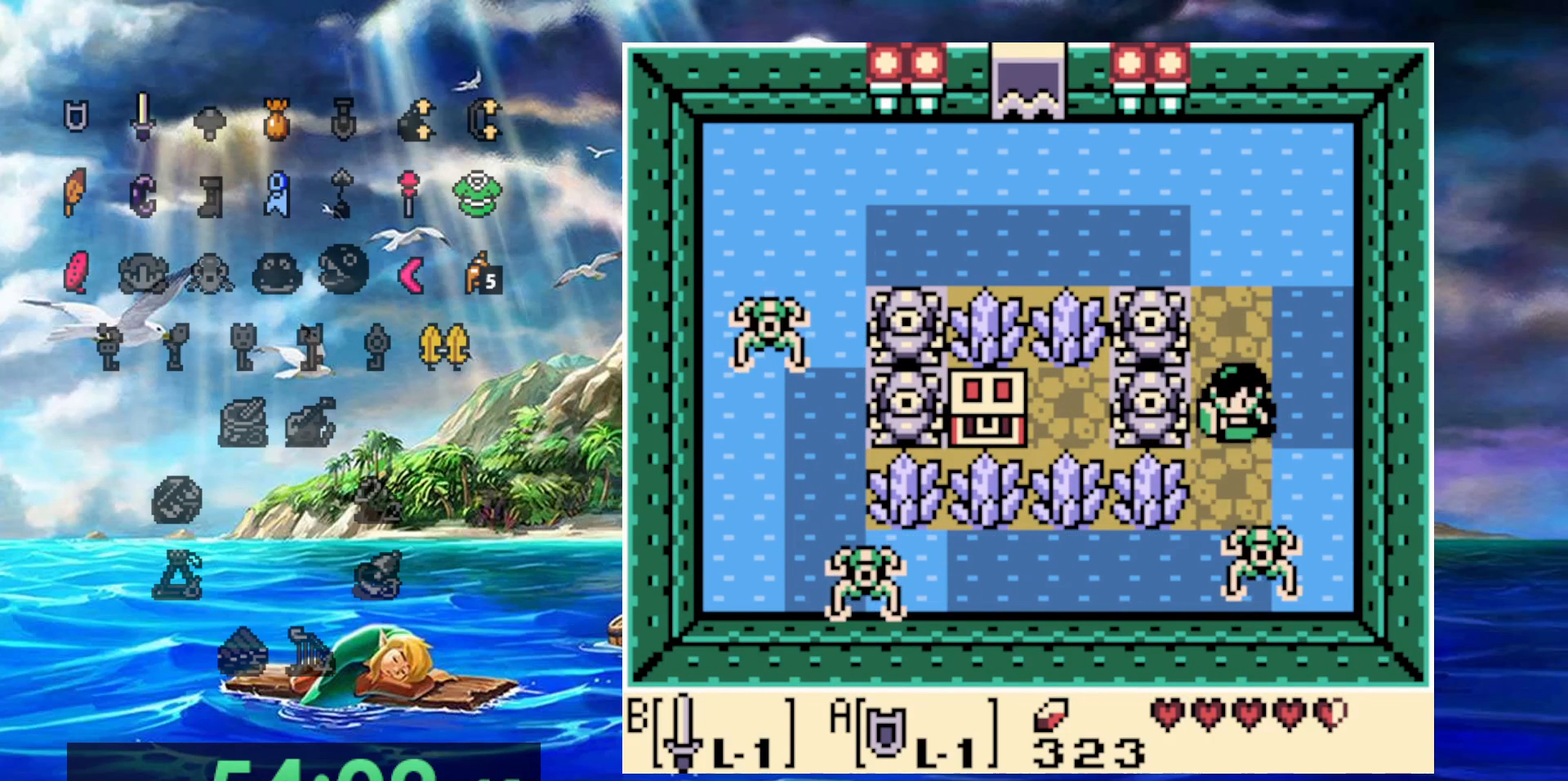
{"dt_ms": 500, "buttons": [], "events": [[267, "B", "down"], [467, "B", "up"]]}
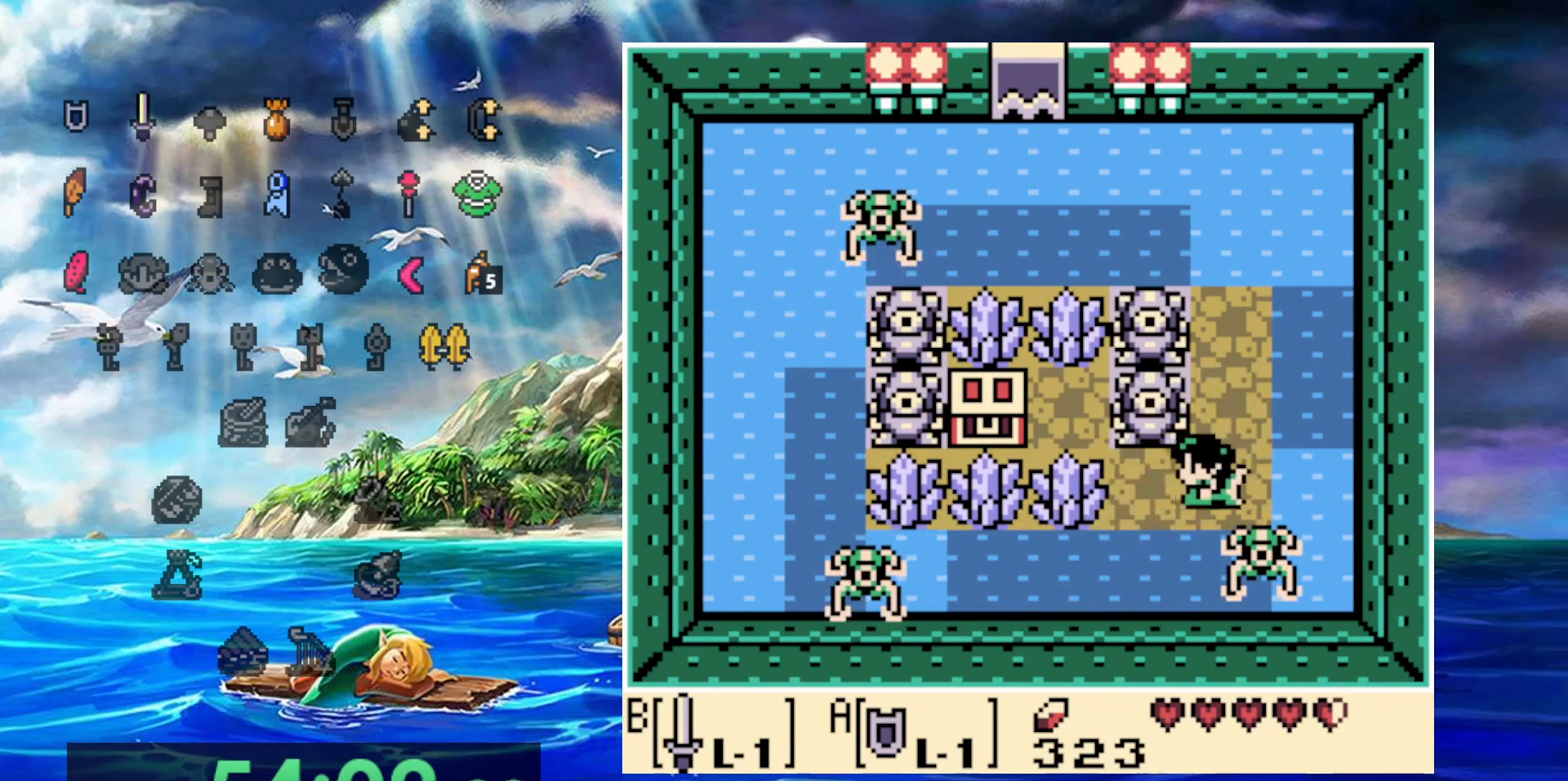
{"dt_ms": 500, "buttons": [], "events": [[250, "B", "down"], [400, "B", "up"]]}
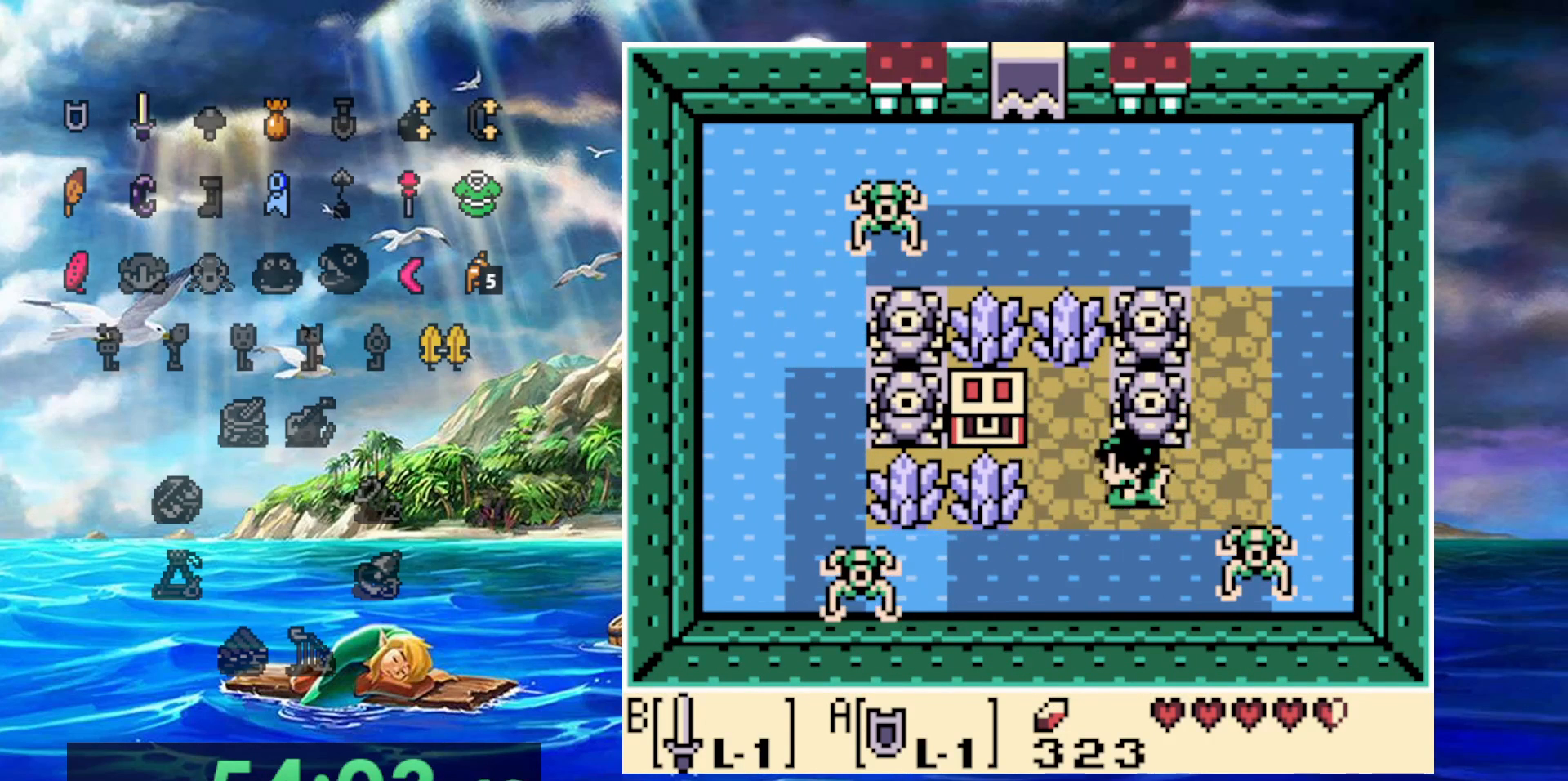
{"dt_ms": 500, "buttons": [], "events": [[217, "B", "down"], [383, "B", "up"]]}
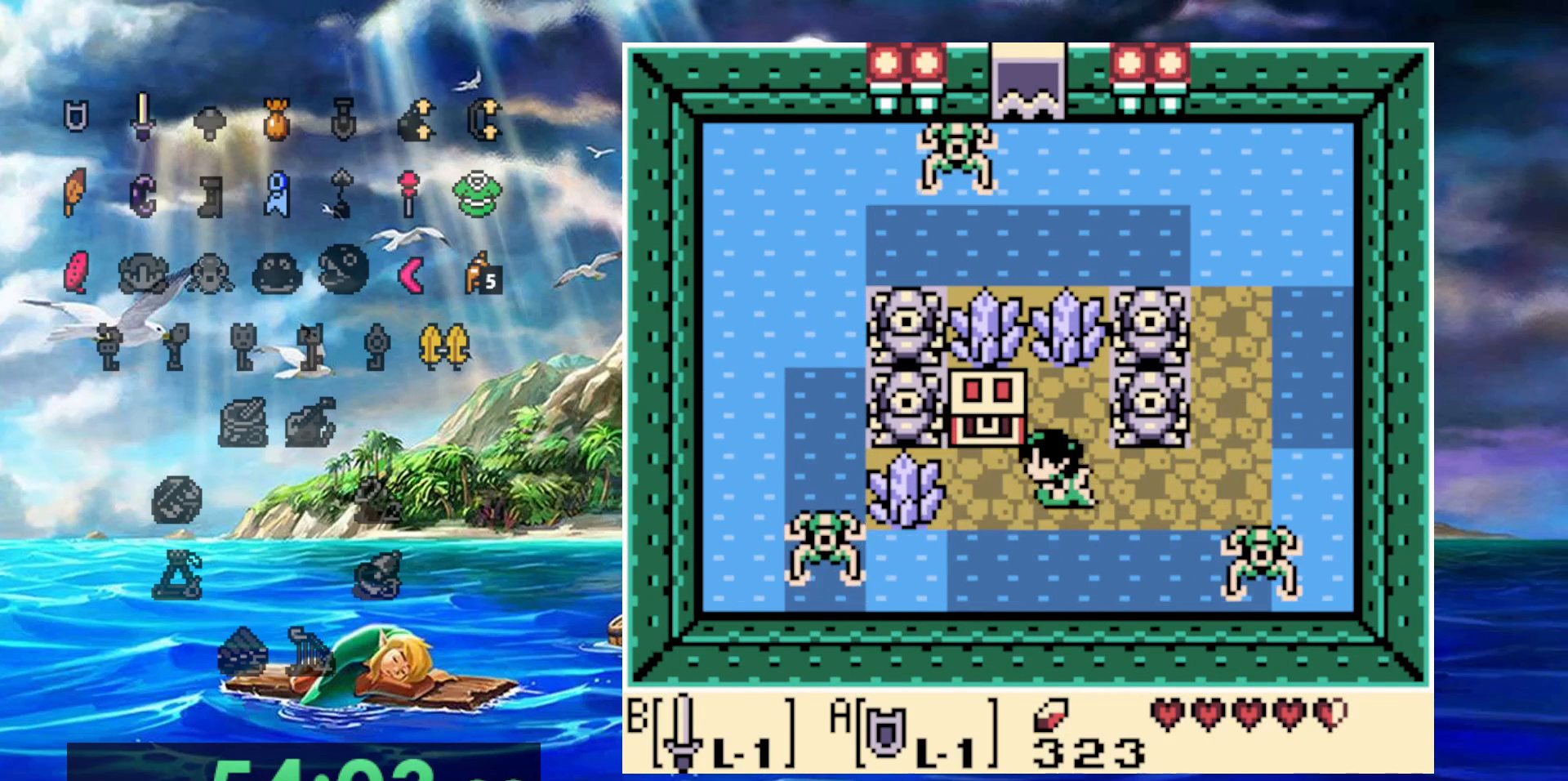
{"dt_ms": 500, "buttons": [], "events": [[167, "DPAD_UP", "down"], [400, "DPAD_UP", "up"]]}
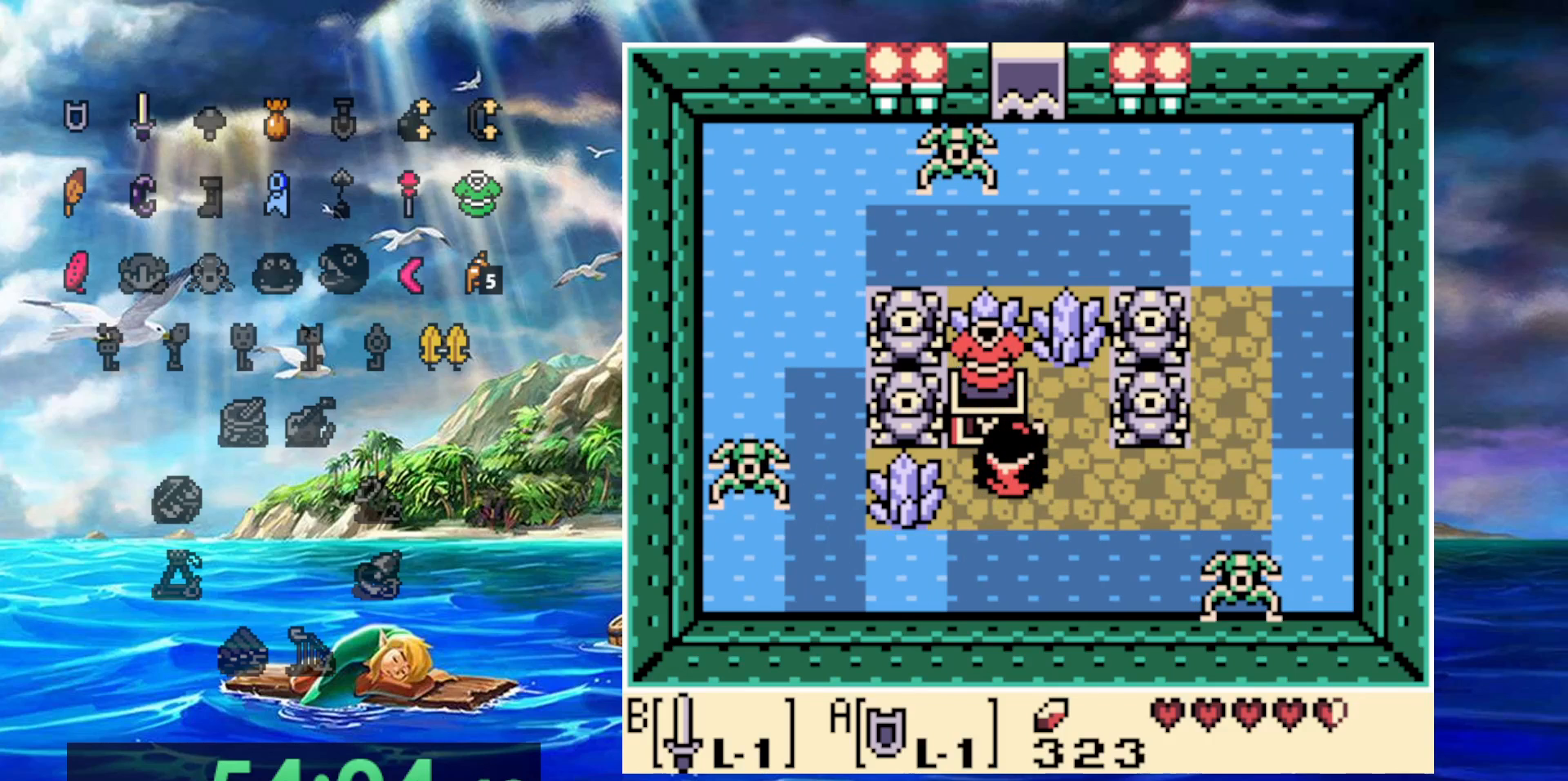
{"dt_ms": 500, "buttons": [], "events": []}
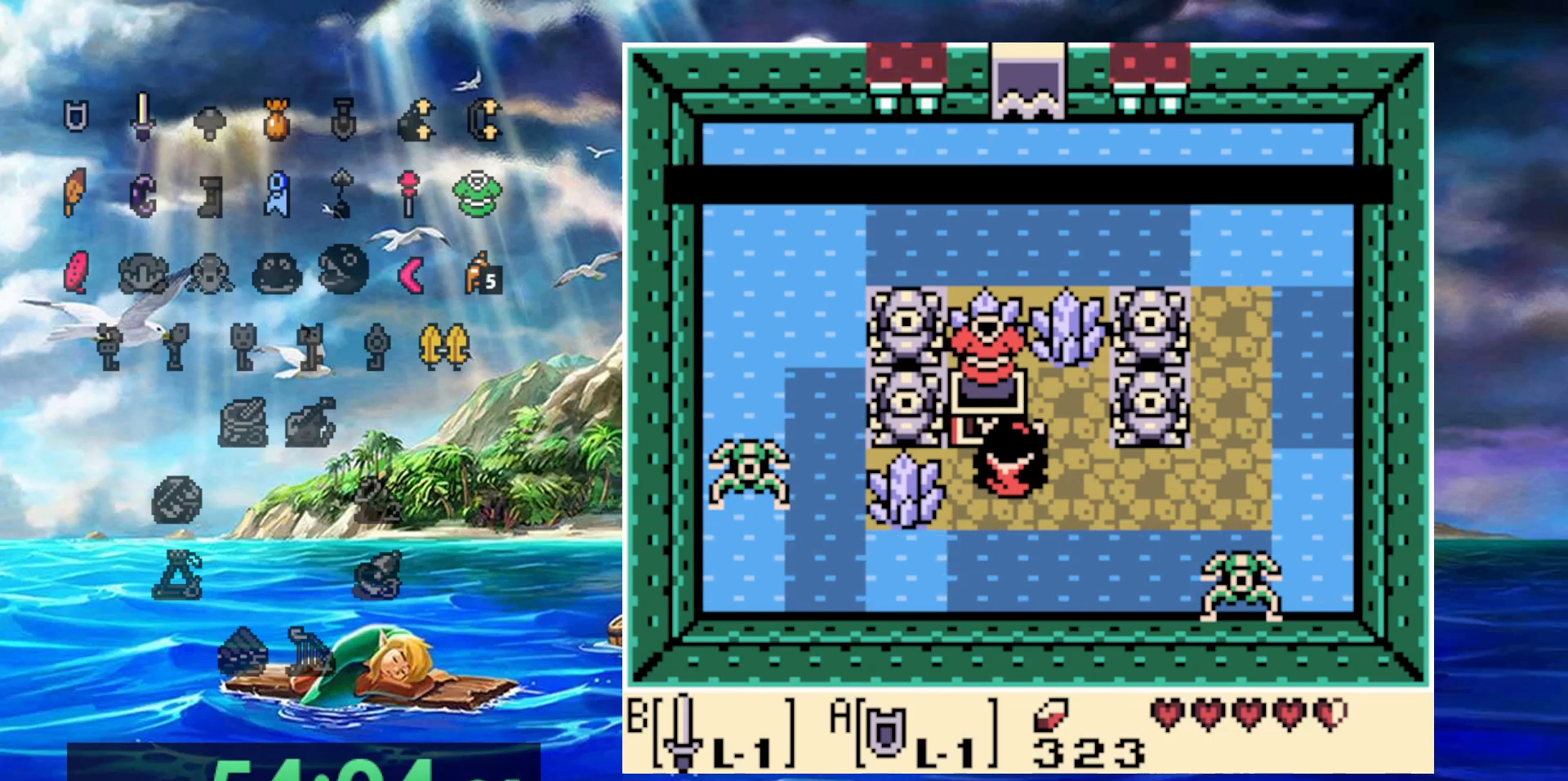
{"dt_ms": 500, "buttons": [], "events": []}
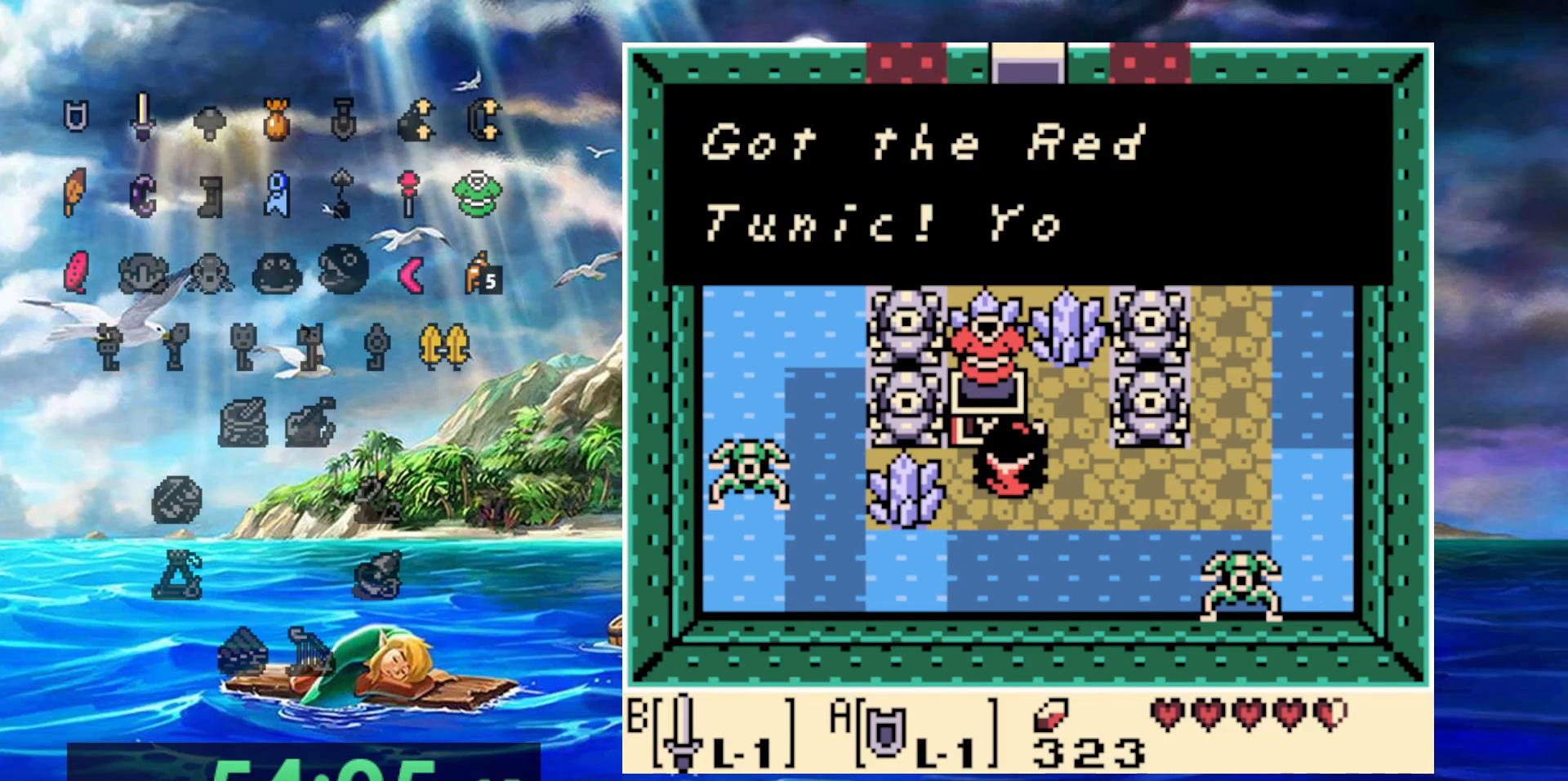
{"dt_ms": 500, "buttons": ["B"], "events": [[217, "B", "down"]]}
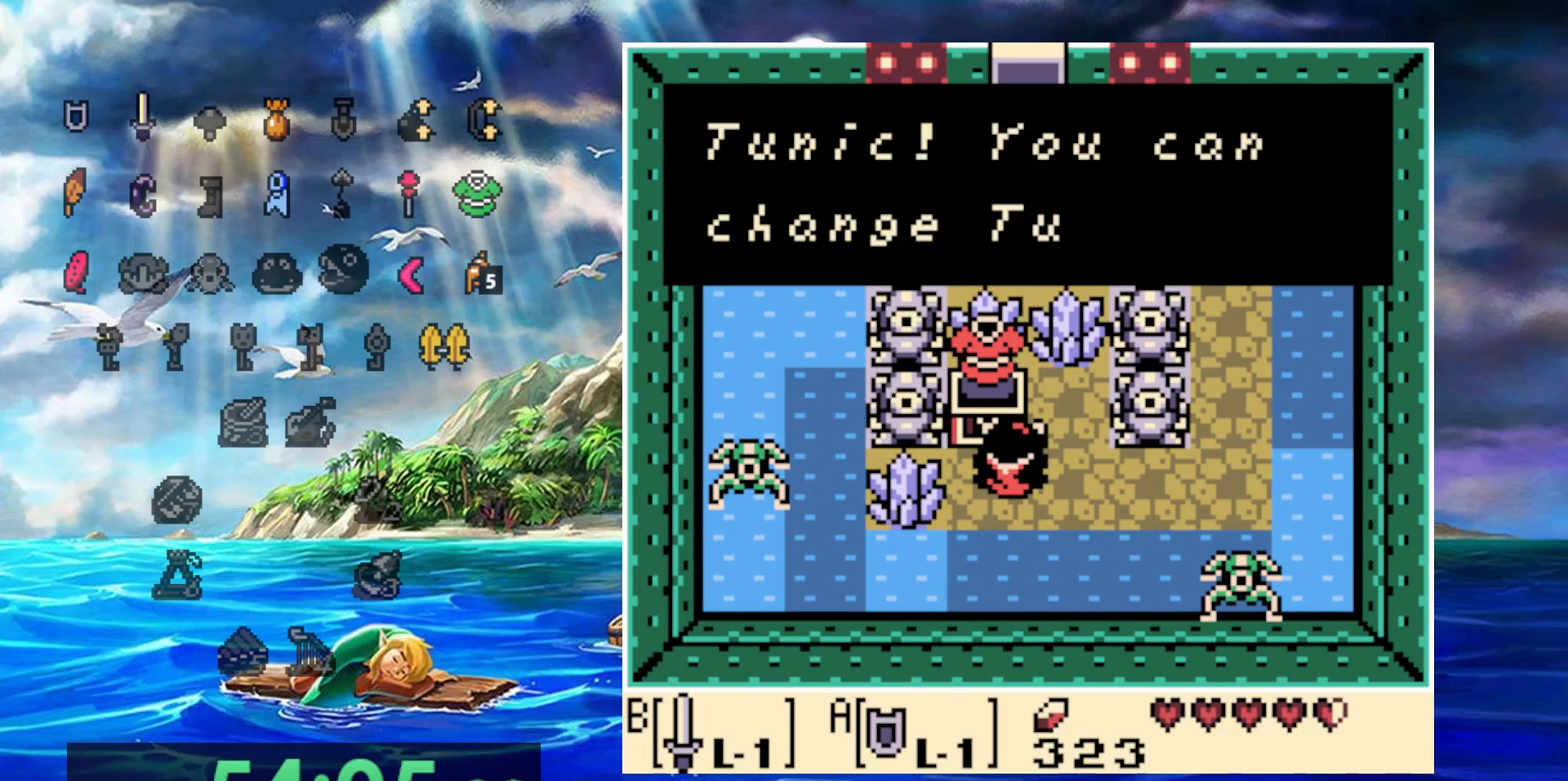
{"dt_ms": 500, "buttons": [], "events": [[17, "B", "up"]]}
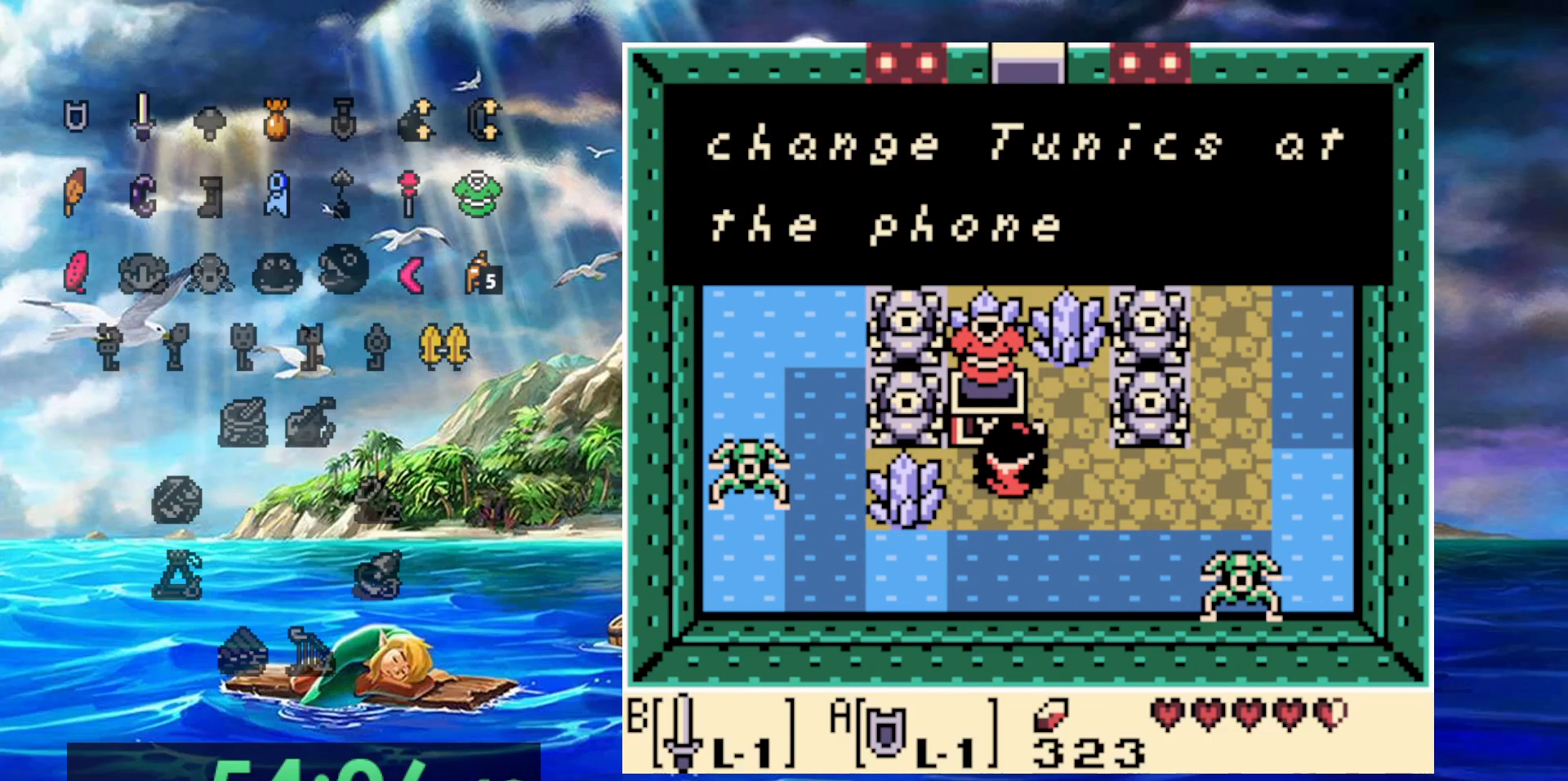
{"dt_ms": 500, "buttons": [], "events": [[300, "B", "down"], [483, "B", "up"]]}